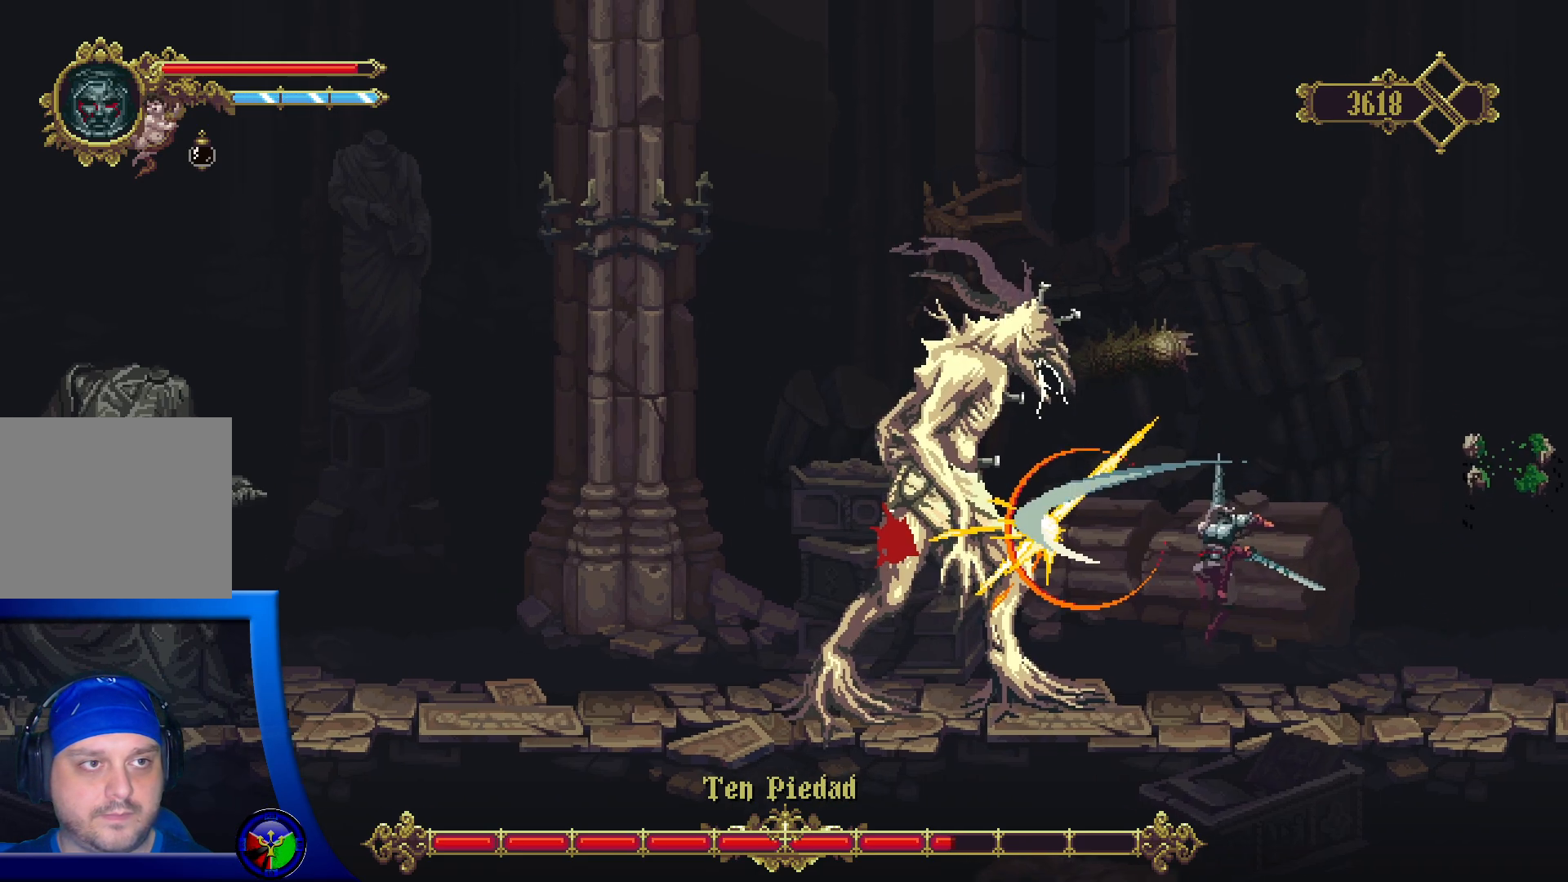
Gameplay with a controller (Xbox layout); each line is a JSON object with the inputs held at the frame after it. "events" lists button and stick changes between this image and that frame as [ms after this image, input, new state], when the widget could be followed in between.
{"buttons": [], "left_stick": "center", "right_stick": "center", "events": [[83, "left_stick", "center"], [133, "X", "up"], [200, "X", "down"], [300, "X", "up"], [367, "X", "down"], [467, "X", "up"]]}
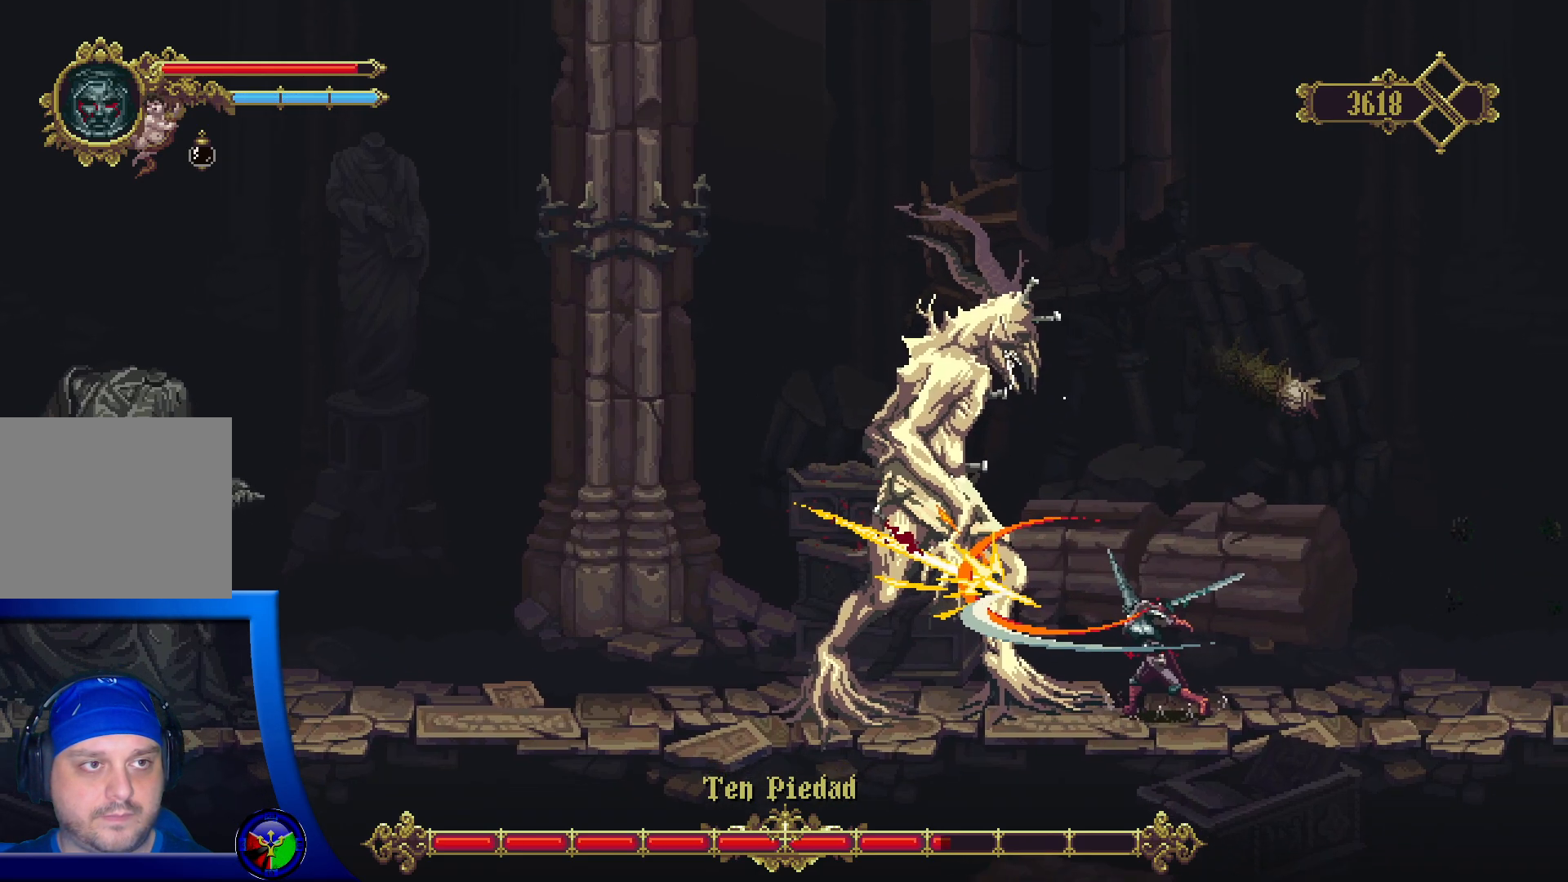
{"buttons": [], "left_stick": "center", "right_stick": "center", "events": [[33, "X", "down"], [117, "X", "up"], [200, "X", "down"], [300, "X", "up"], [367, "X", "down"], [467, "X", "up"]]}
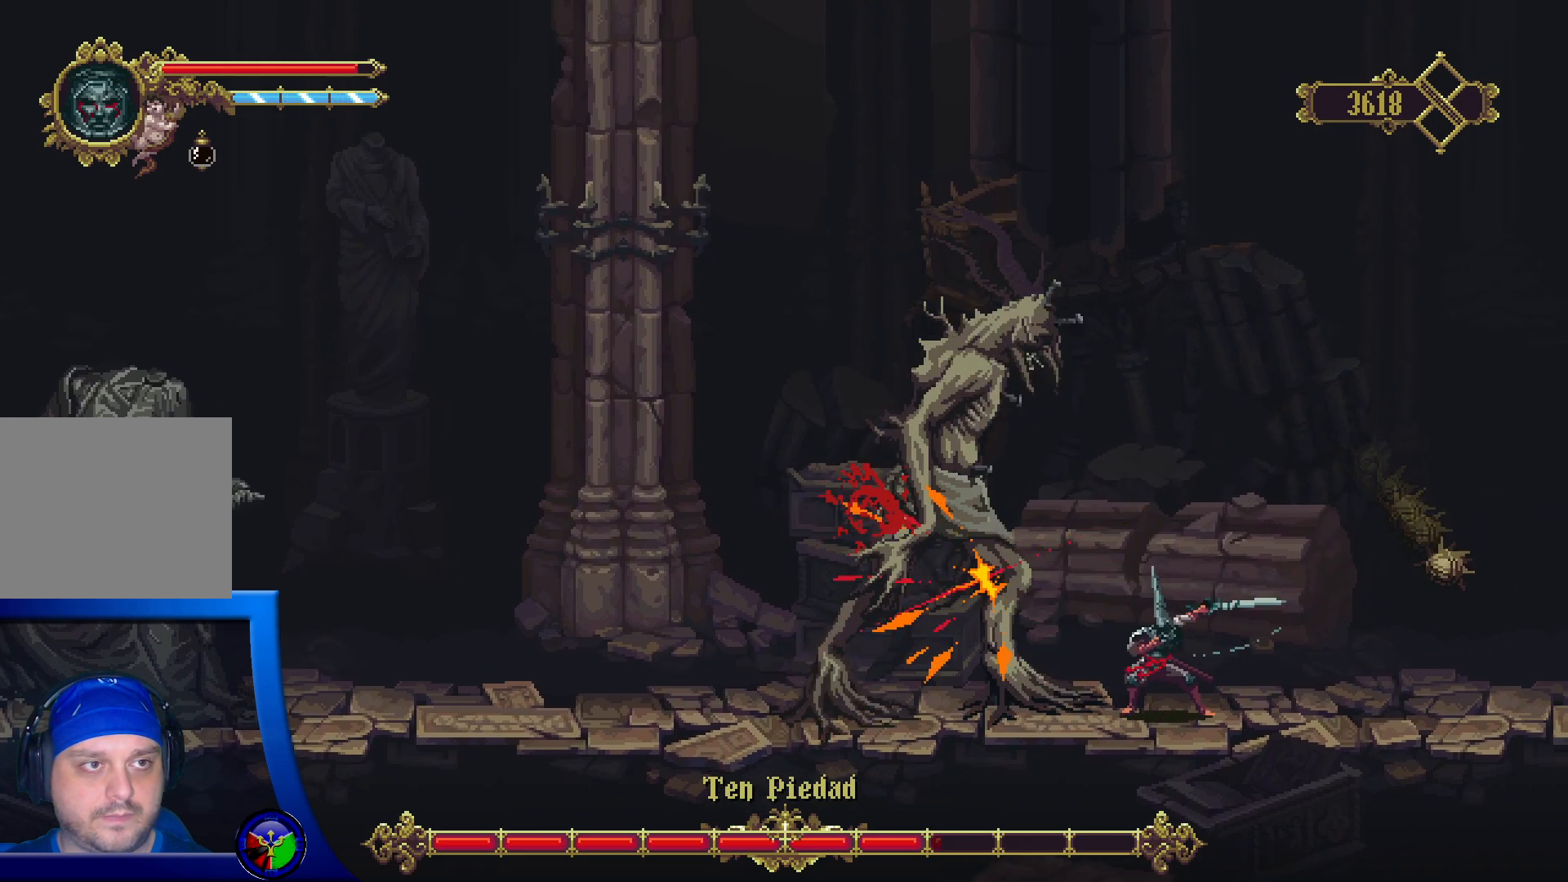
{"buttons": [], "left_stick": "center", "right_stick": "center", "events": [[33, "X", "down"], [133, "X", "up"], [200, "X", "down"], [317, "X", "up"], [367, "X", "down"], [467, "X", "up"]]}
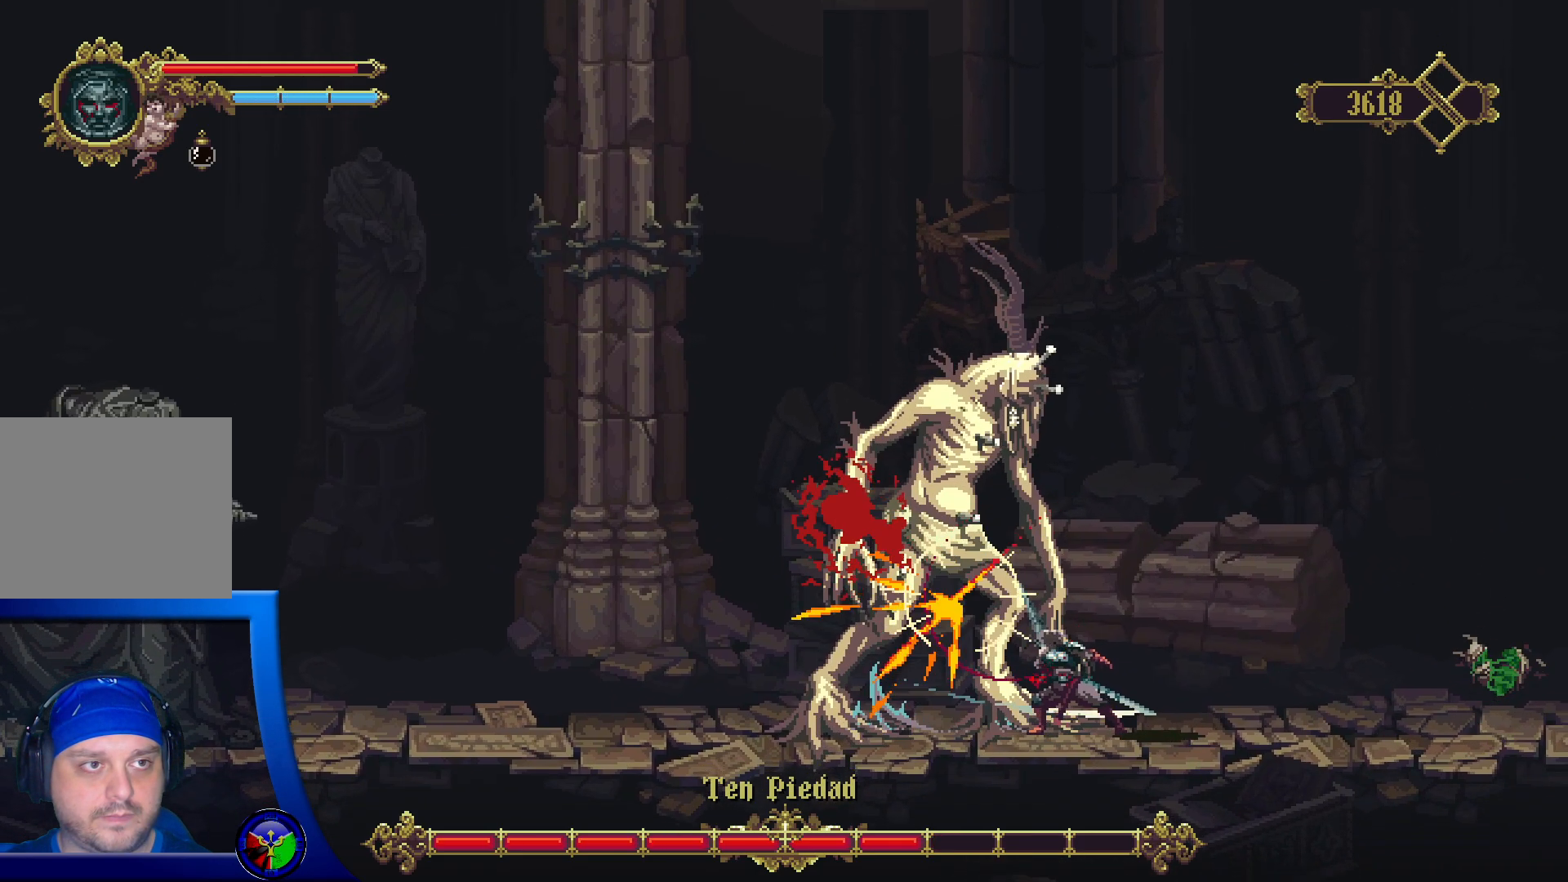
{"buttons": [], "left_stick": "right", "right_stick": "center", "events": [[33, "X", "down"], [150, "X", "up"], [200, "X", "down"], [267, "X", "up"], [300, "left_stick", "right"]]}
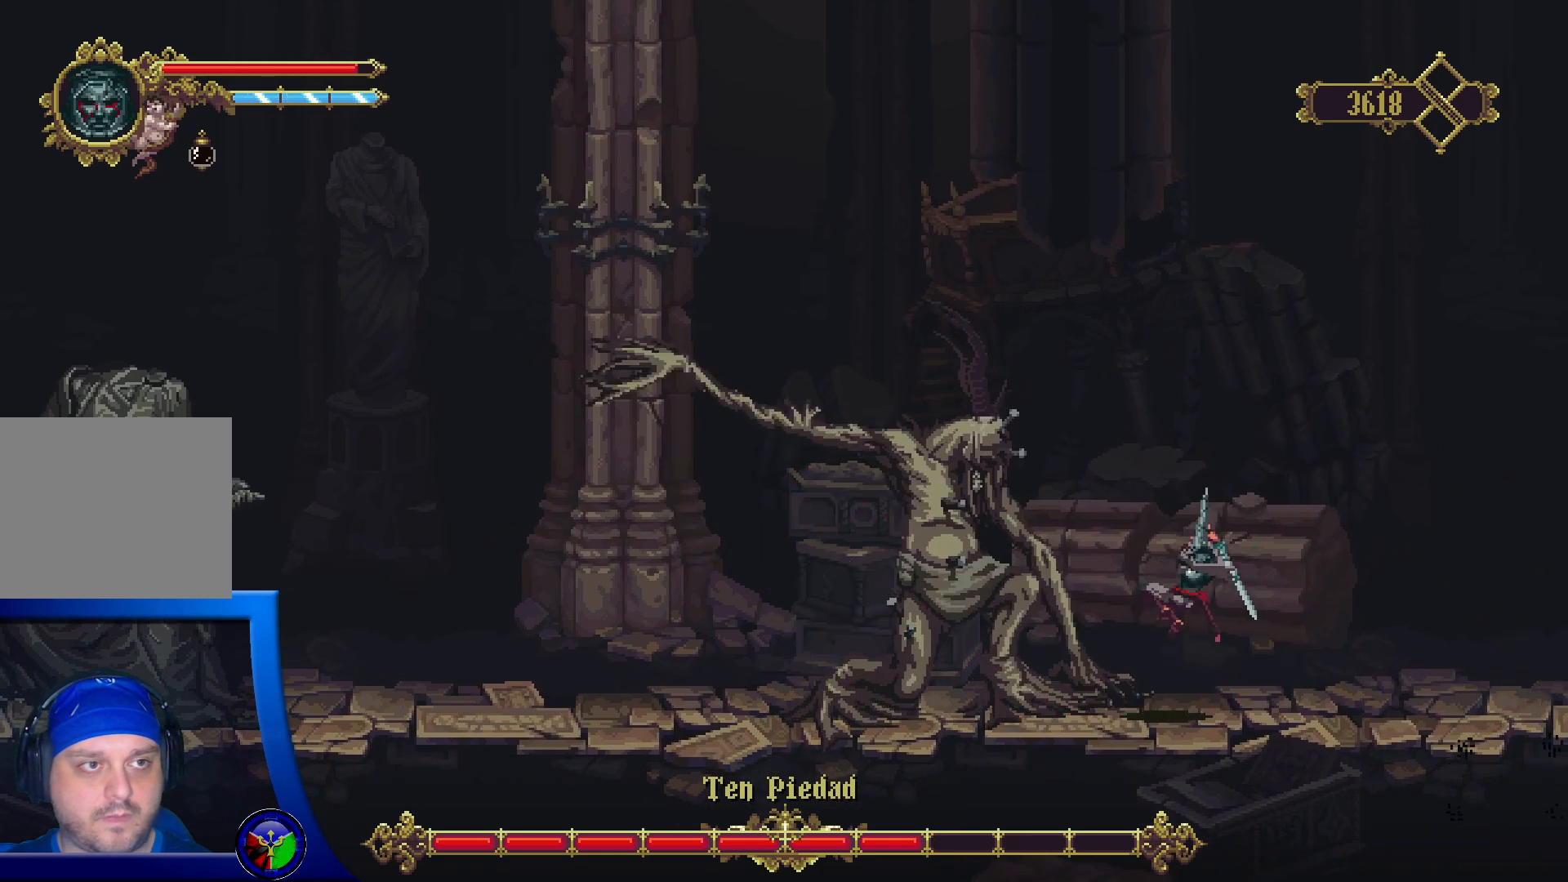
{"buttons": ["A"], "left_stick": "right", "right_stick": "center", "events": [[267, "A", "down"]]}
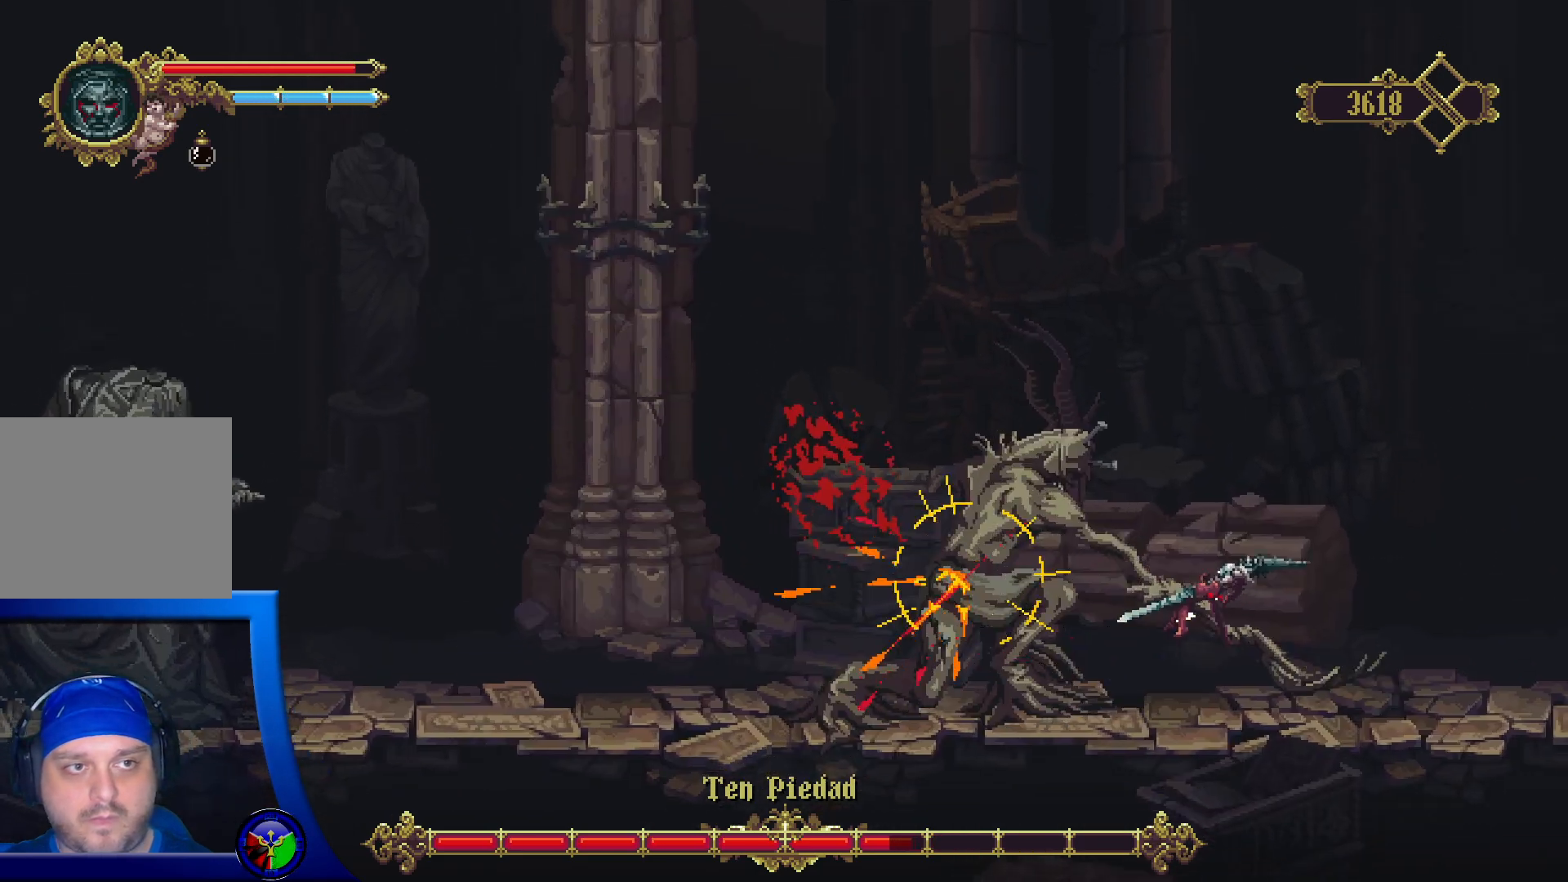
{"buttons": [], "left_stick": "left", "right_stick": "center", "events": [[67, "left_stick", "up-right"], [267, "left_stick", "up-left"], [300, "A", "up"], [350, "left_stick", "left"]]}
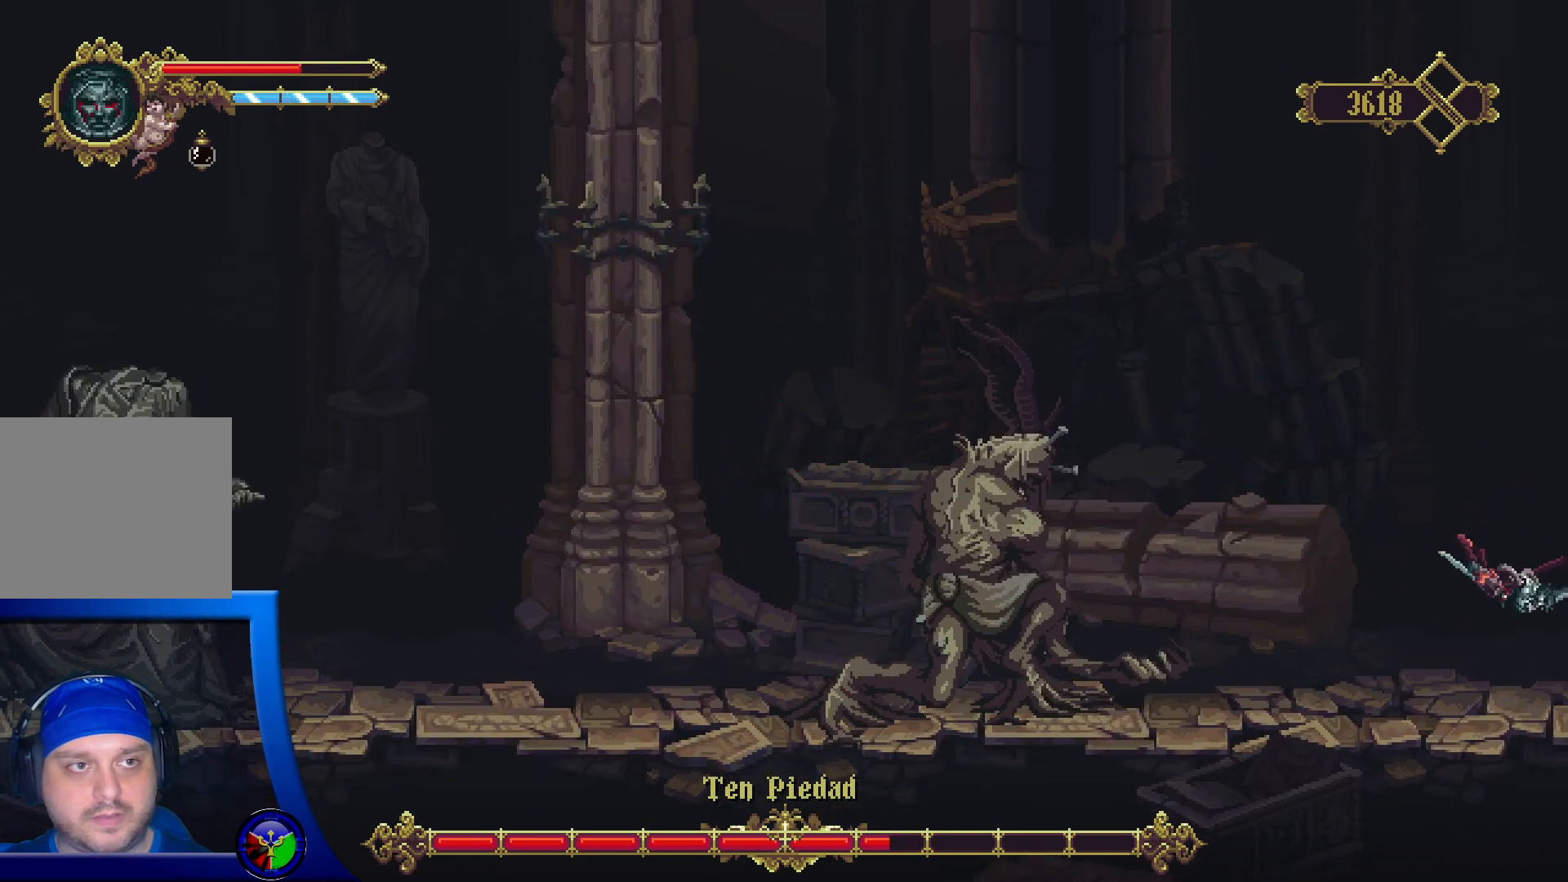
{"buttons": [], "left_stick": "left", "right_stick": "center", "events": []}
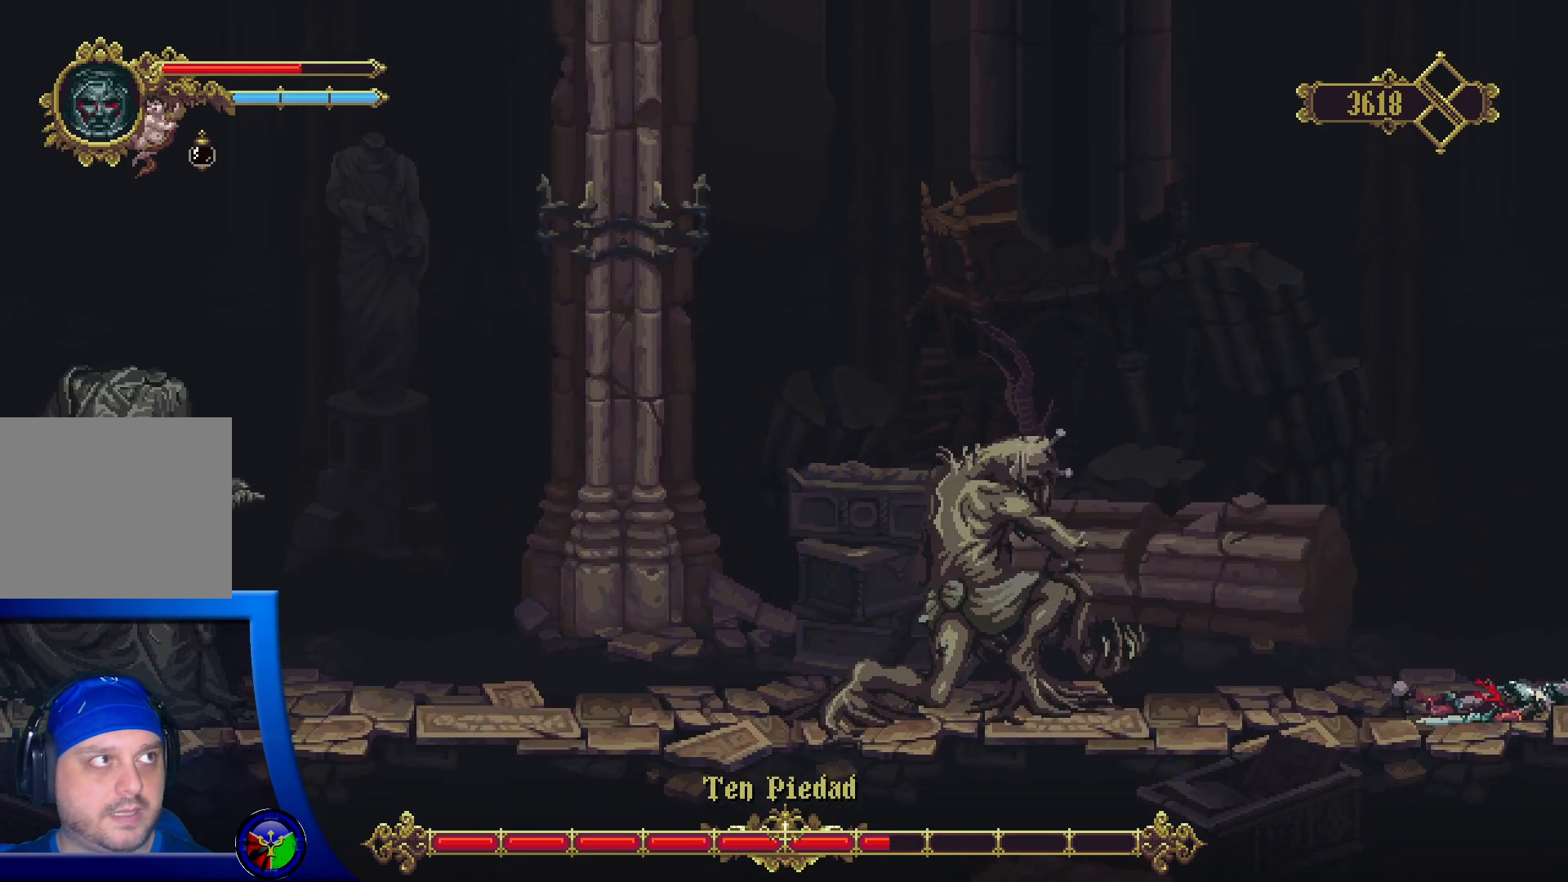
{"buttons": [], "left_stick": "left", "right_stick": "center", "events": []}
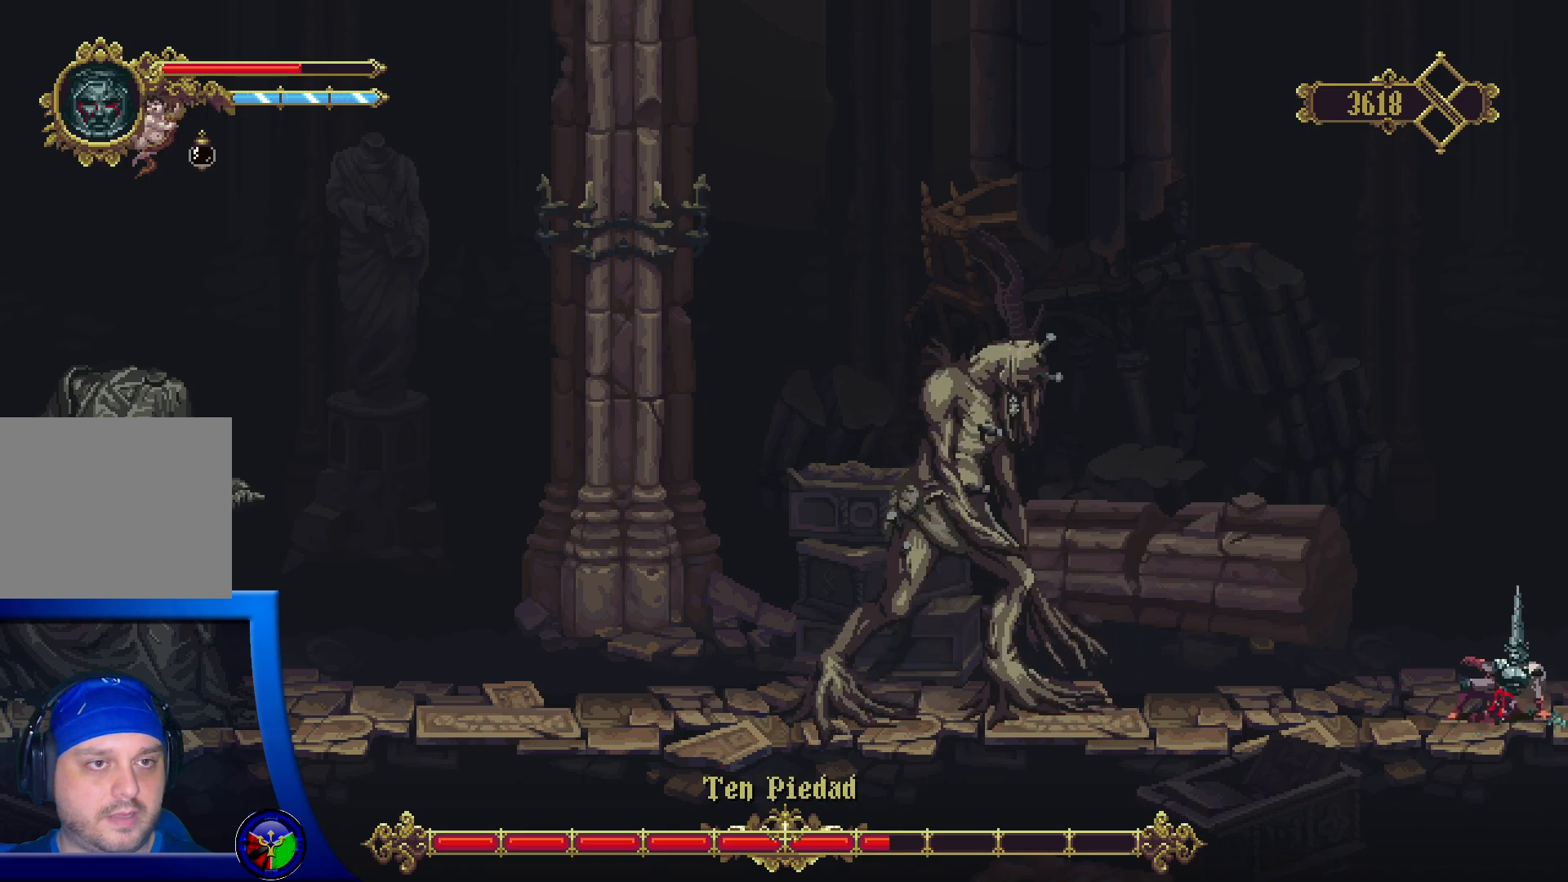
{"buttons": [], "left_stick": "left", "right_stick": "center", "events": [[67, "L2", "down"], [183, "L2", "up"], [267, "L2", "down"], [383, "L2", "up"]]}
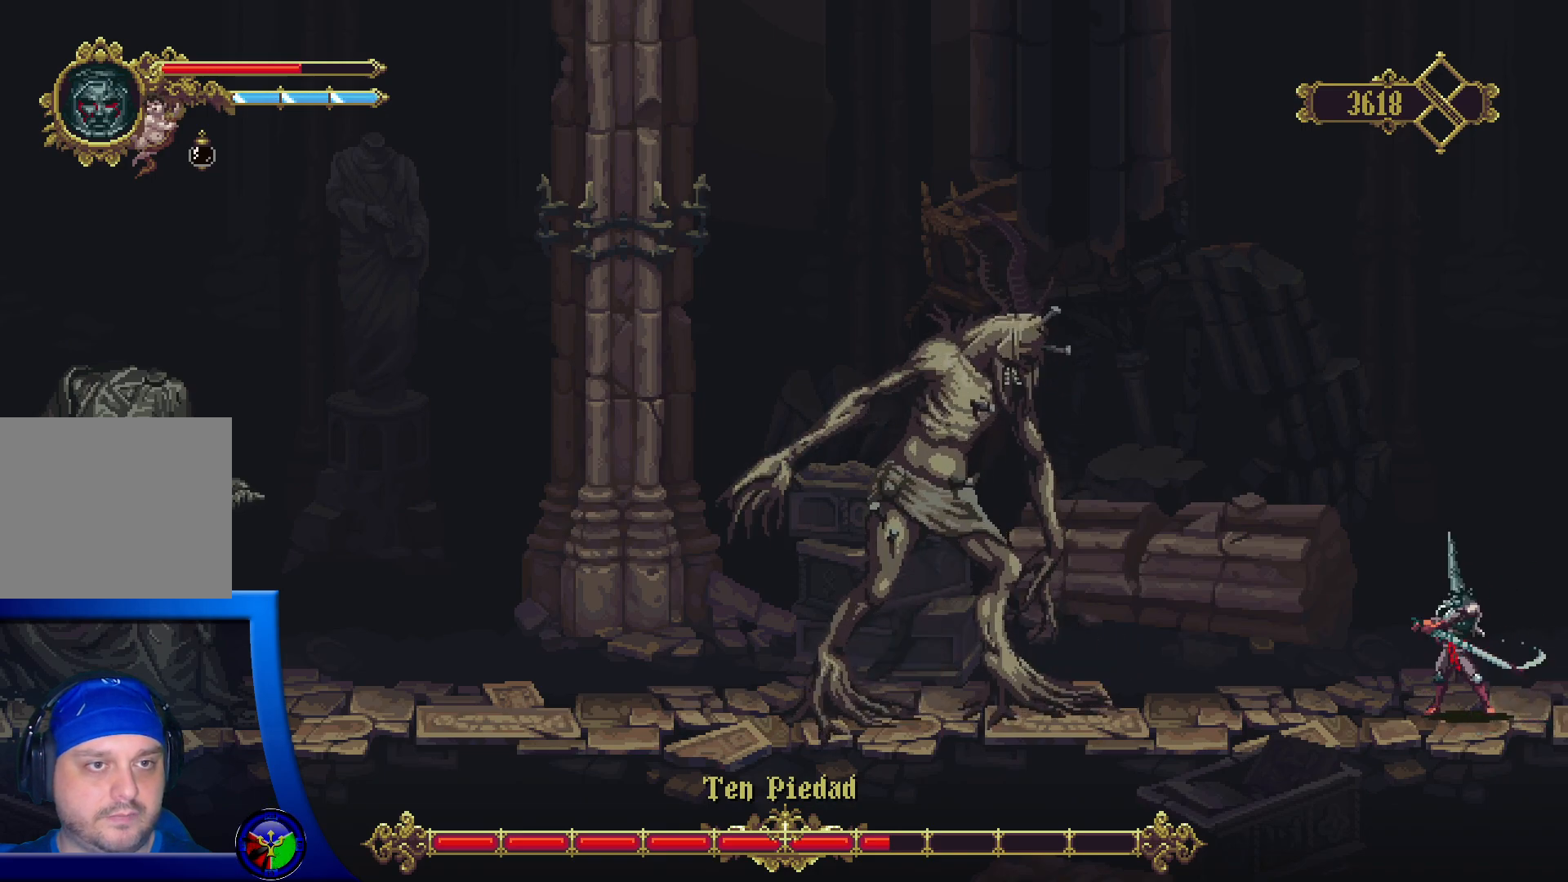
{"buttons": [], "left_stick": "left", "right_stick": "center", "events": []}
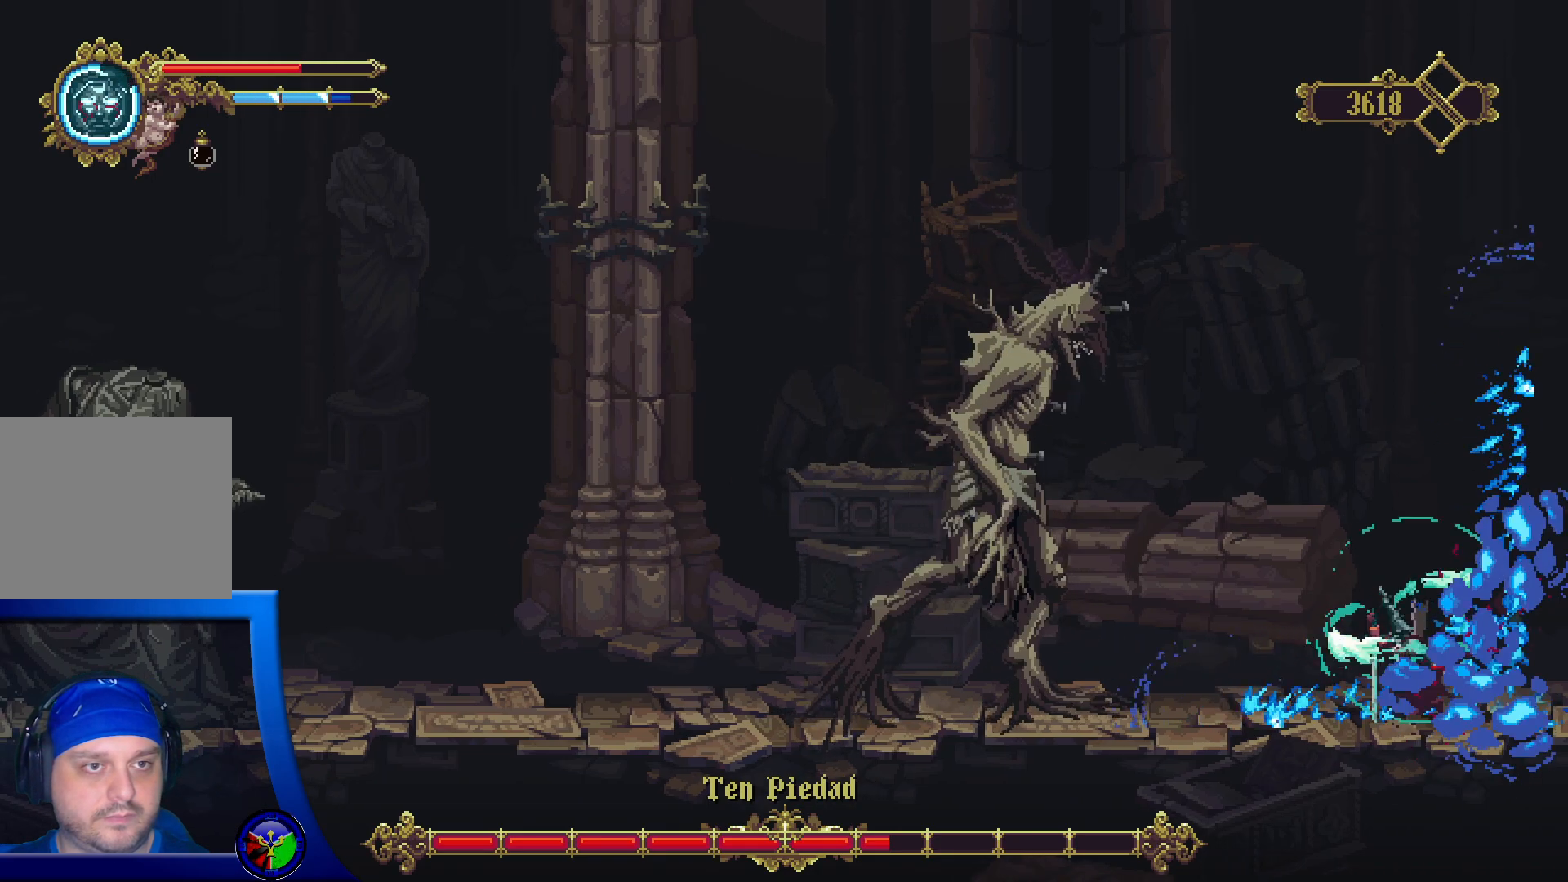
{"buttons": [], "left_stick": "left", "right_stick": "center", "events": []}
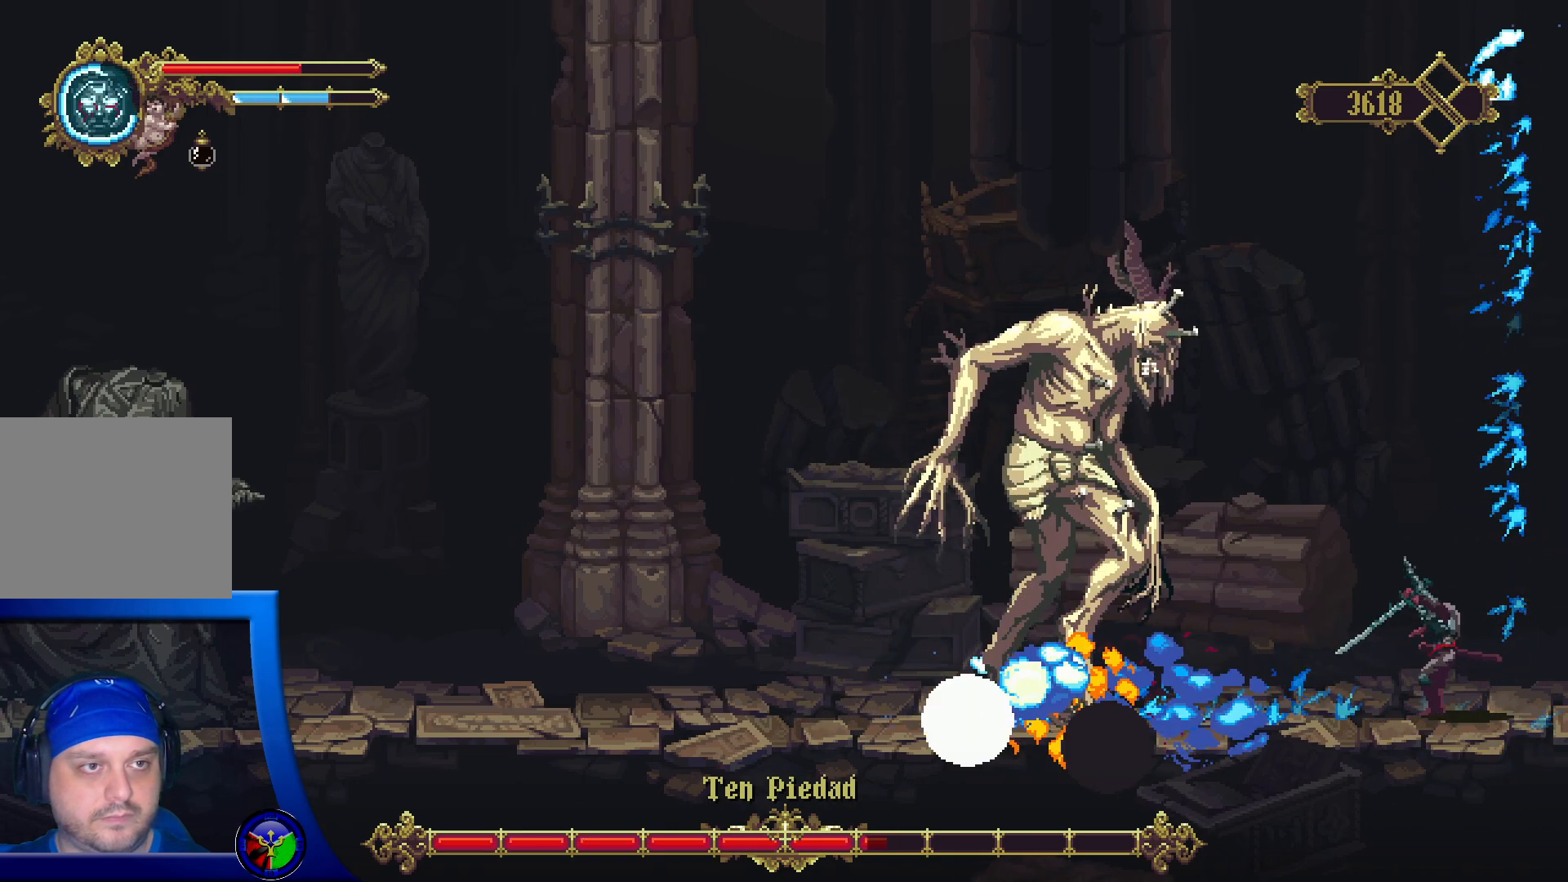
{"buttons": [], "left_stick": "center", "right_stick": "center", "events": [[200, "left_stick", "center"]]}
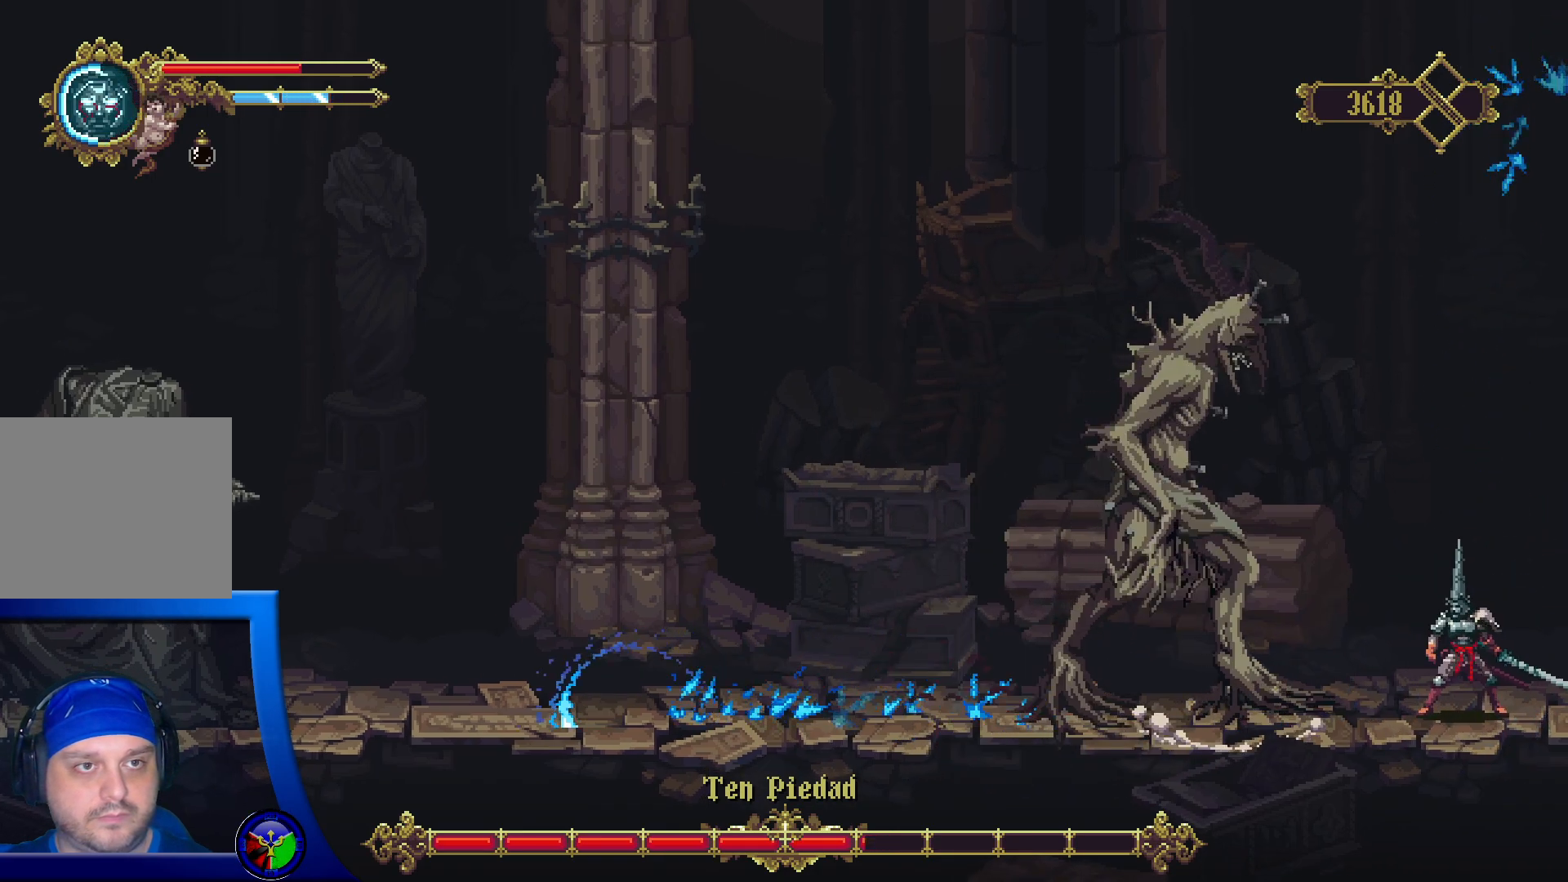
{"buttons": ["A"], "left_stick": "left", "right_stick": "center", "events": [[100, "left_stick", "left"], [200, "A", "down"], [283, "X", "down"], [500, "X", "up"]]}
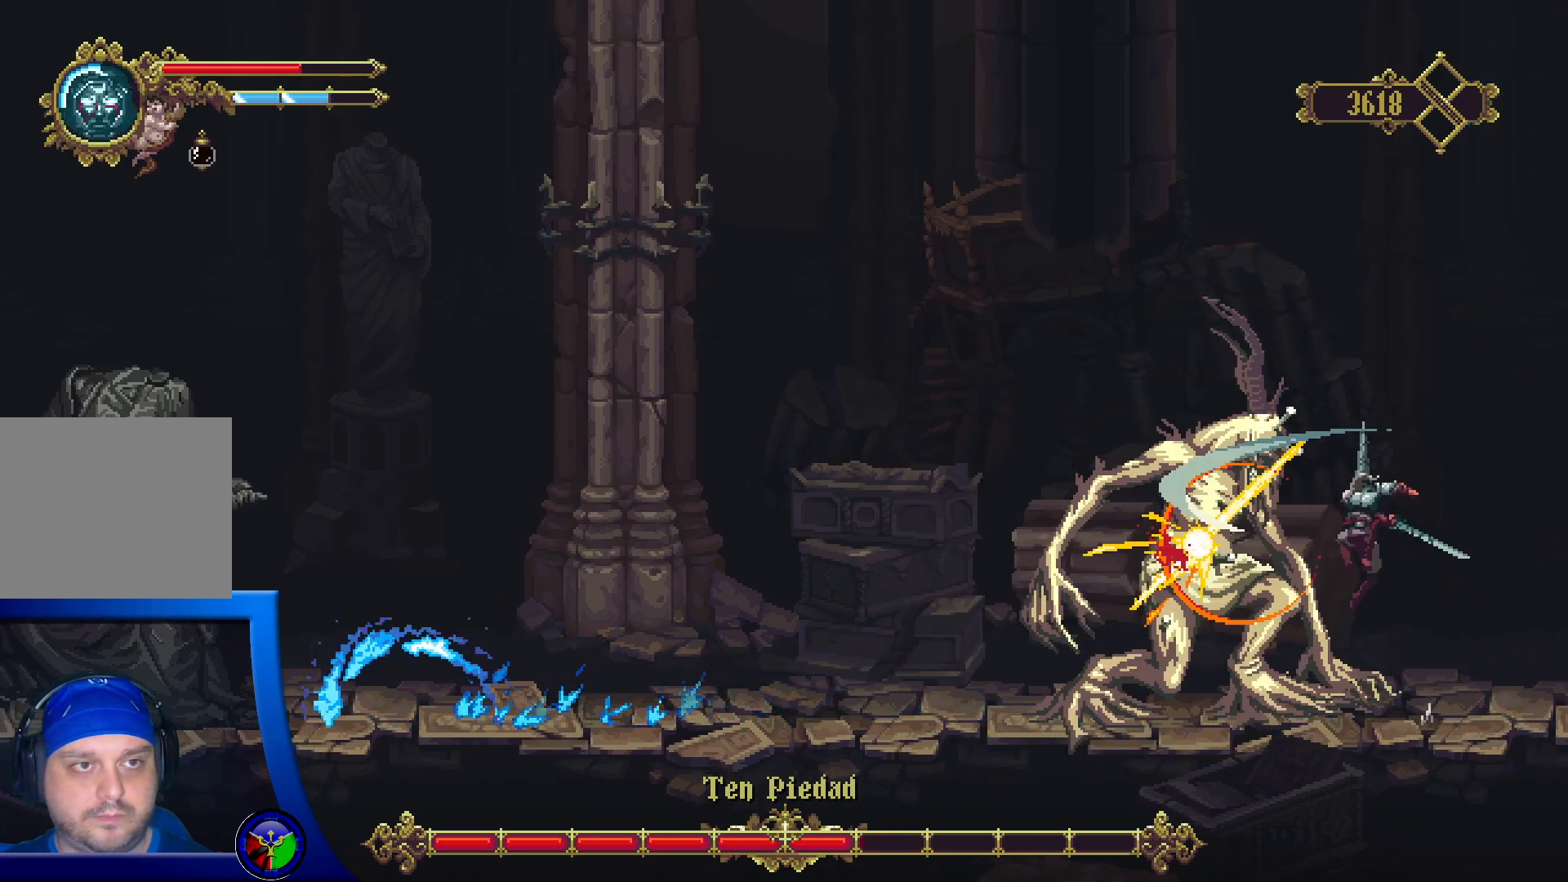
{"buttons": ["A"], "left_stick": "left", "right_stick": "center", "events": [[100, "X", "down"], [217, "X", "up"], [300, "X", "down"], [450, "X", "up"]]}
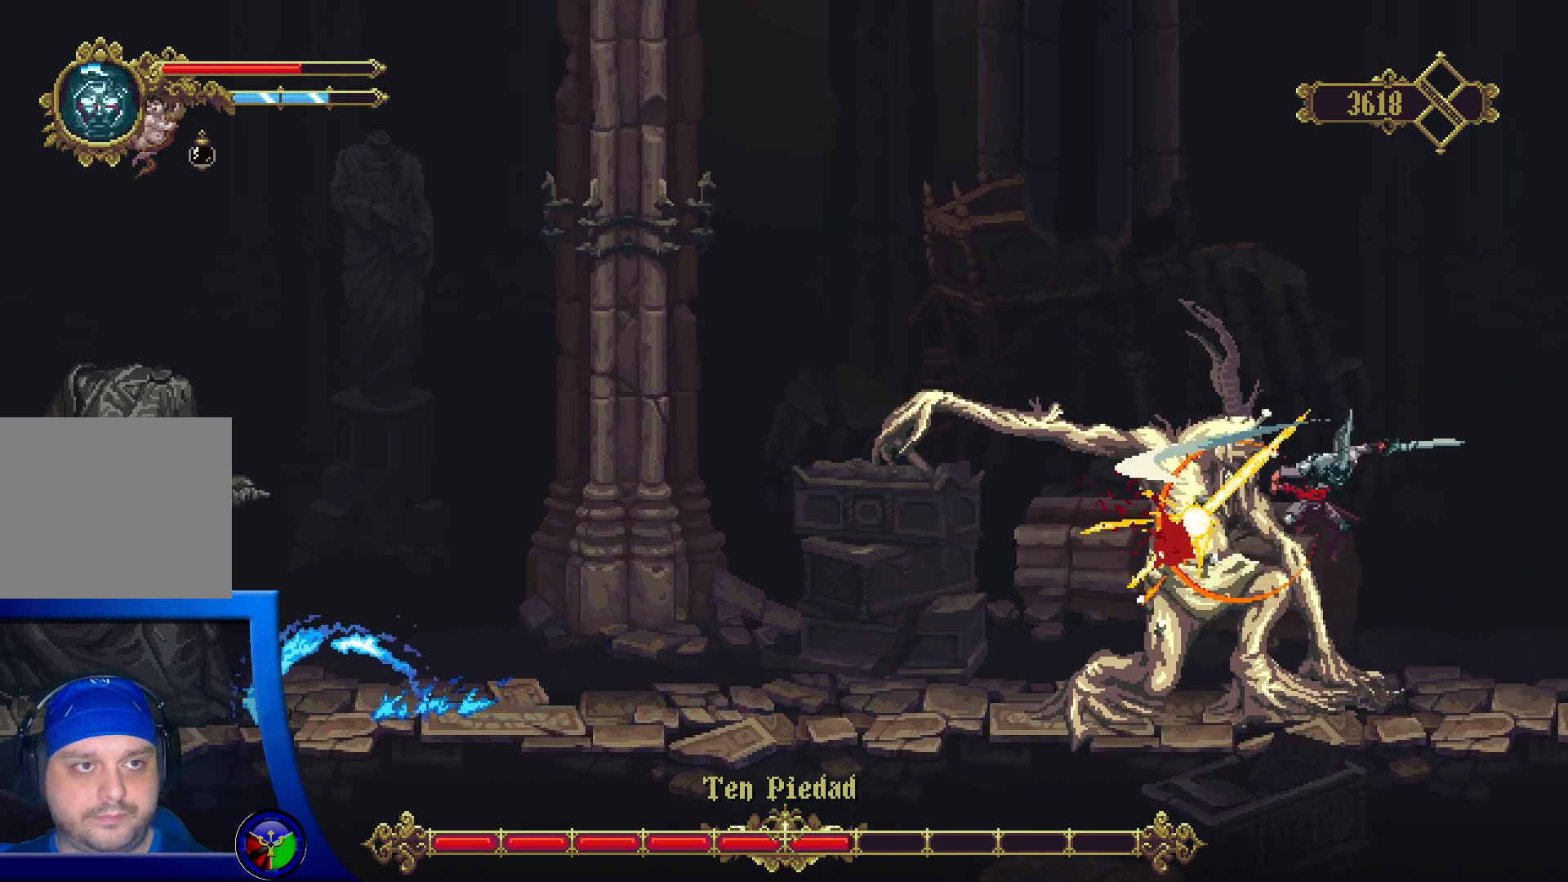
{"buttons": [], "left_stick": "left", "right_stick": "center", "events": [[17, "A", "up"], [67, "A", "down"], [83, "X", "down"], [217, "X", "up"], [317, "X", "down"], [433, "X", "up"], [467, "A", "up"]]}
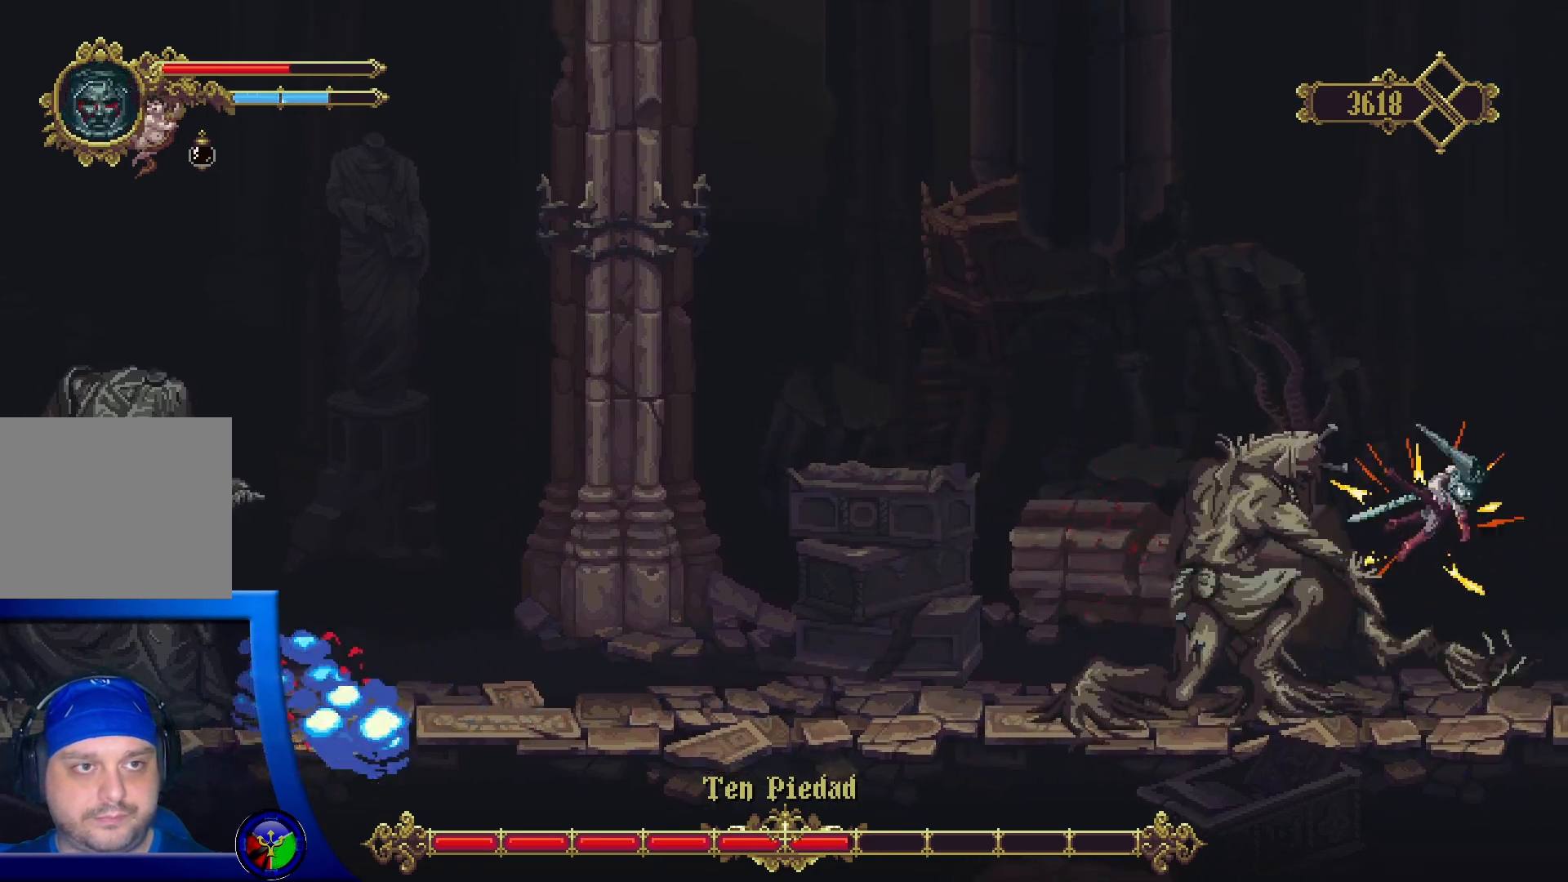
{"buttons": [], "left_stick": "left", "right_stick": "center", "events": [[33, "A", "down"], [267, "X", "down"], [417, "X", "up"], [467, "A", "up"]]}
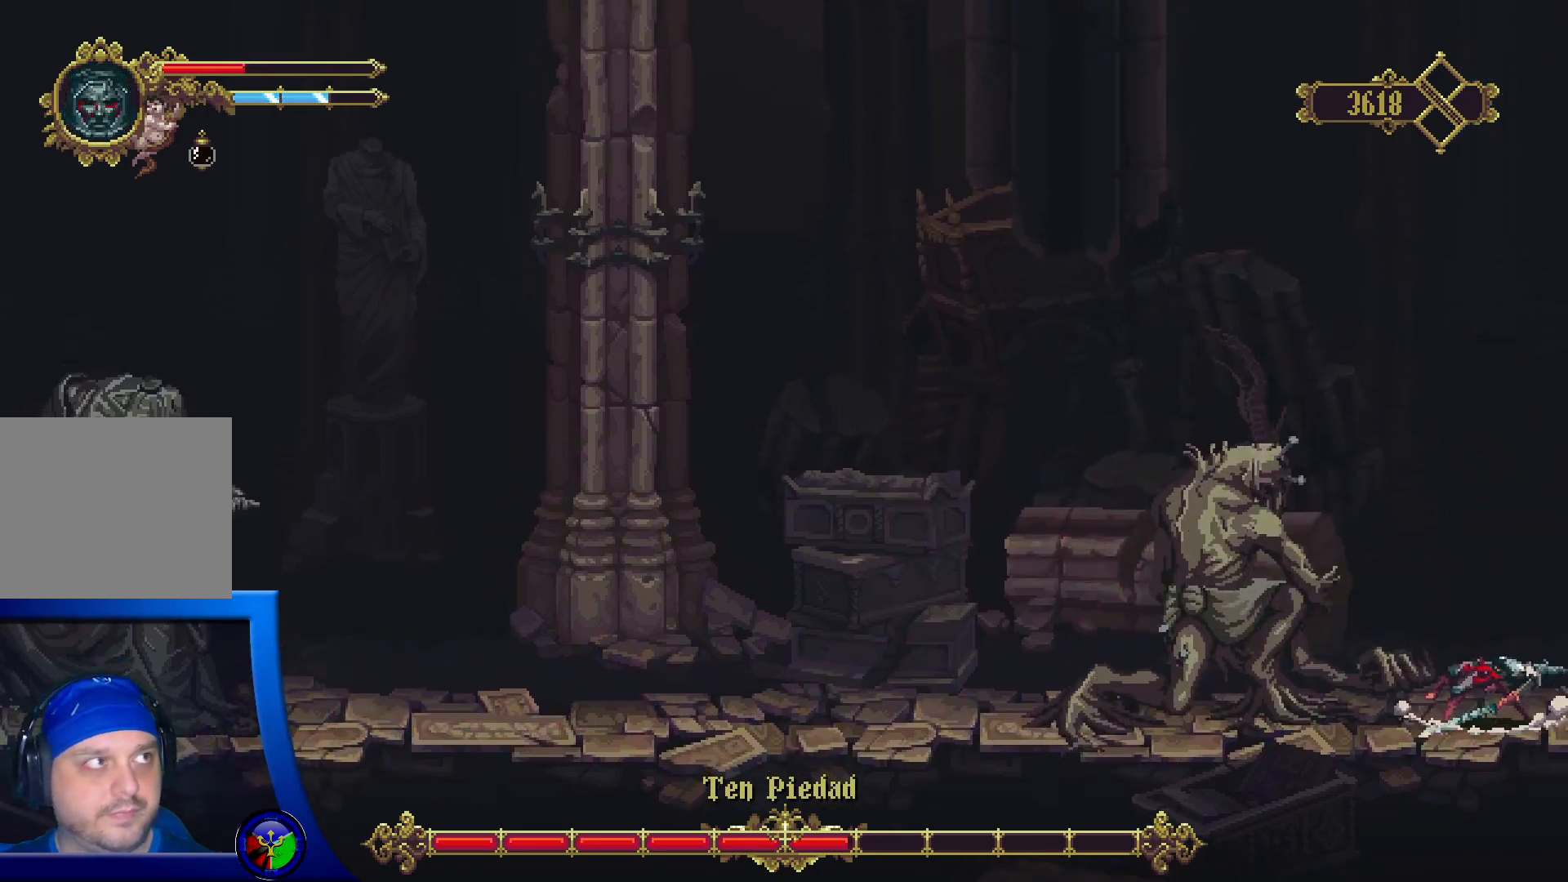
{"buttons": [], "left_stick": "left", "right_stick": "center", "events": [[333, "X", "down"], [450, "X", "up"]]}
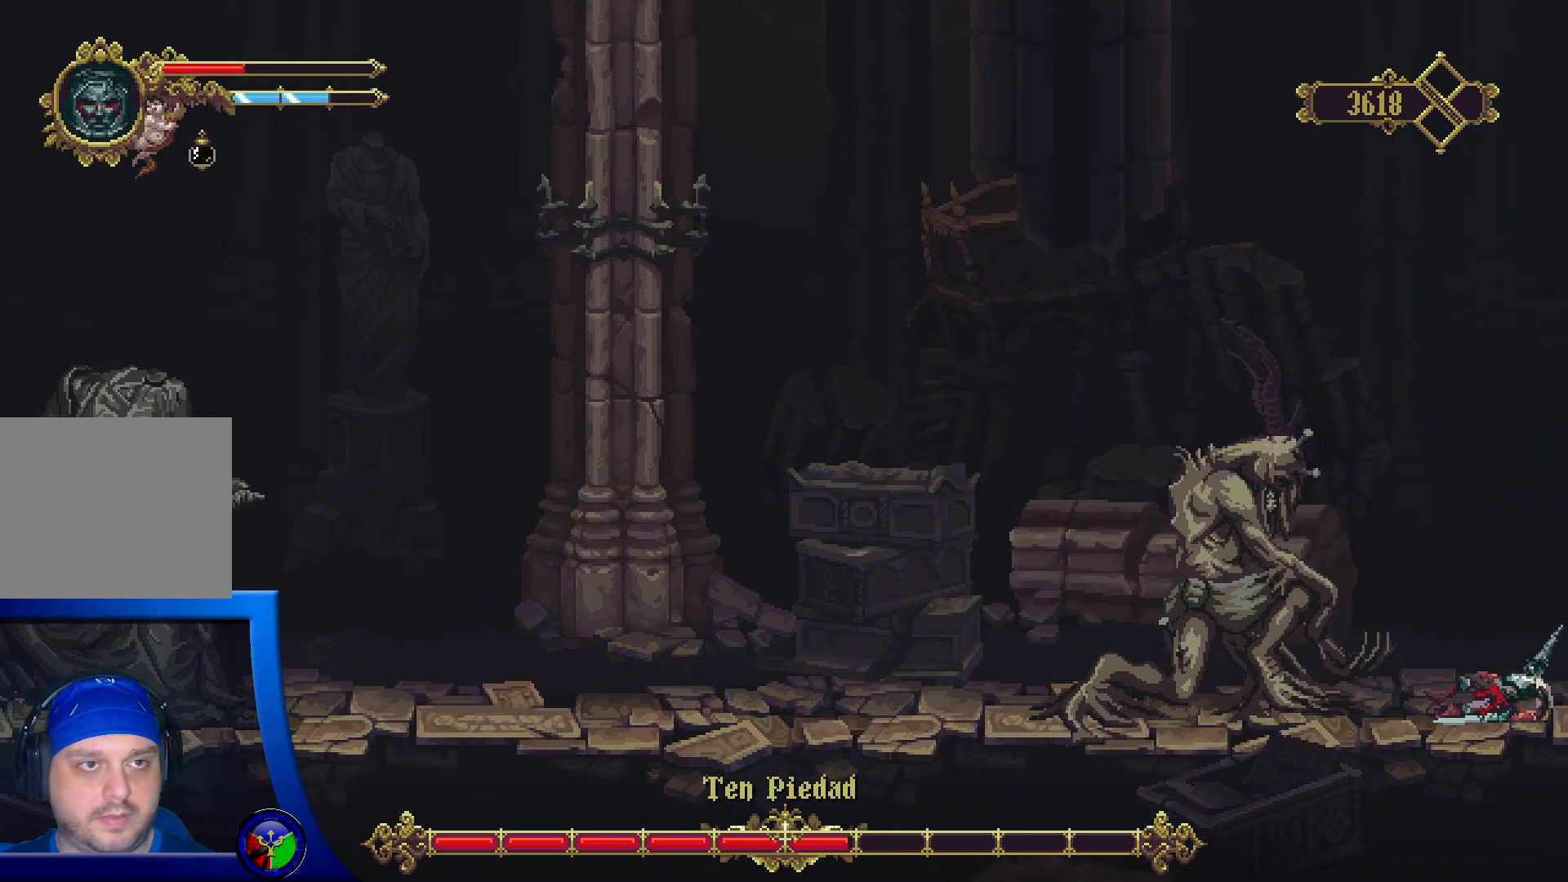
{"buttons": [], "left_stick": "left", "right_stick": "center", "events": [[17, "X", "down"], [133, "X", "up"], [200, "X", "down"], [333, "X", "up"], [383, "X", "down"], [500, "X", "up"]]}
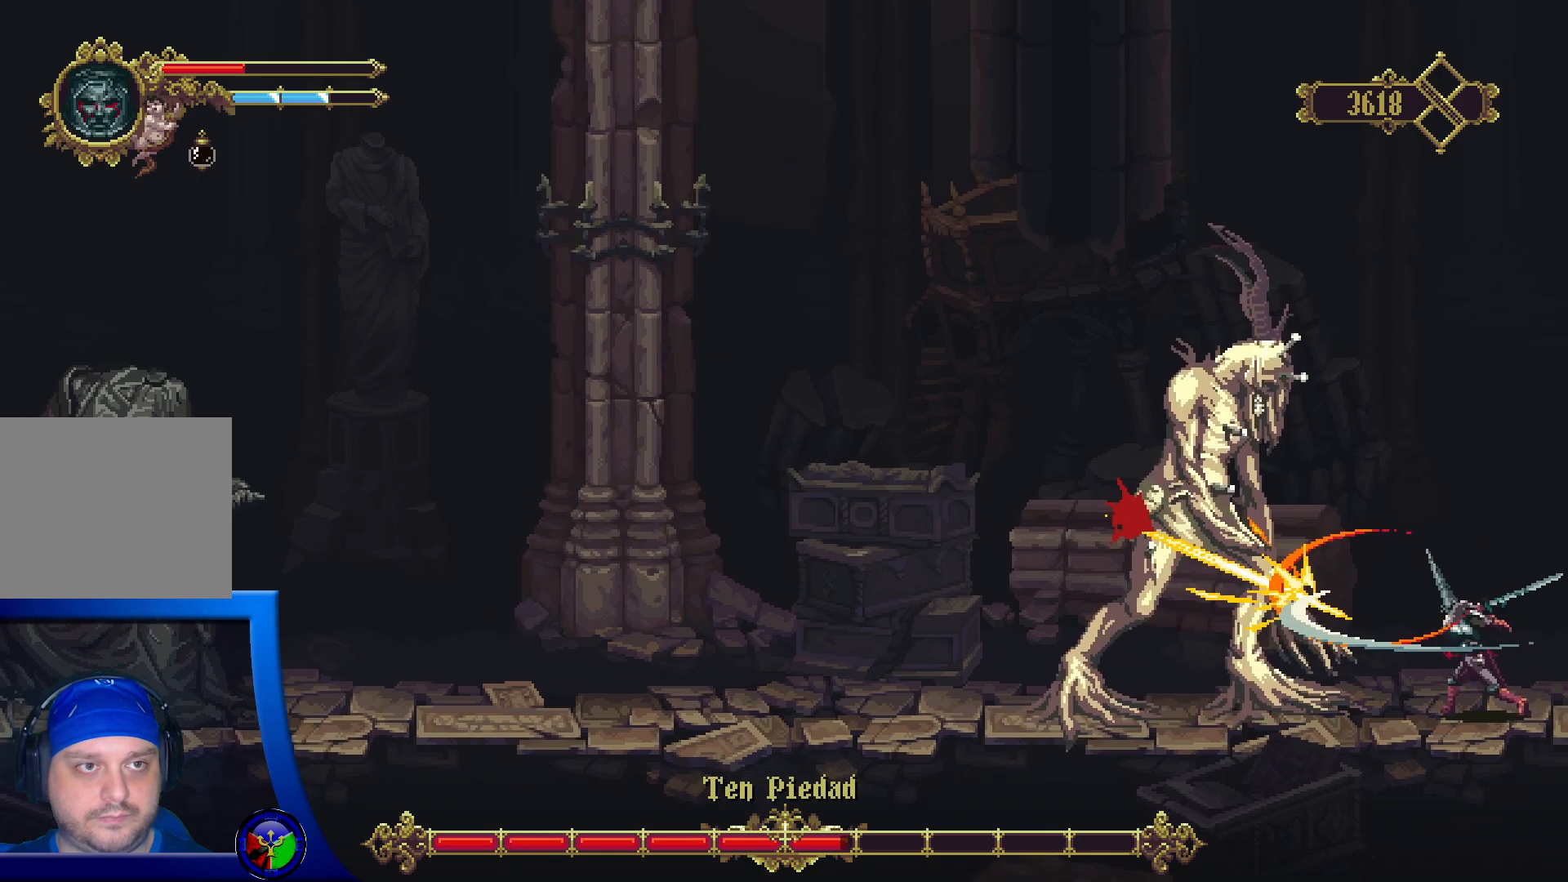
{"buttons": ["X"], "left_stick": "center", "right_stick": "center", "events": [[67, "X", "down"], [183, "X", "up"], [233, "X", "down"], [233, "left_stick", "center"], [367, "X", "up"], [417, "X", "down"]]}
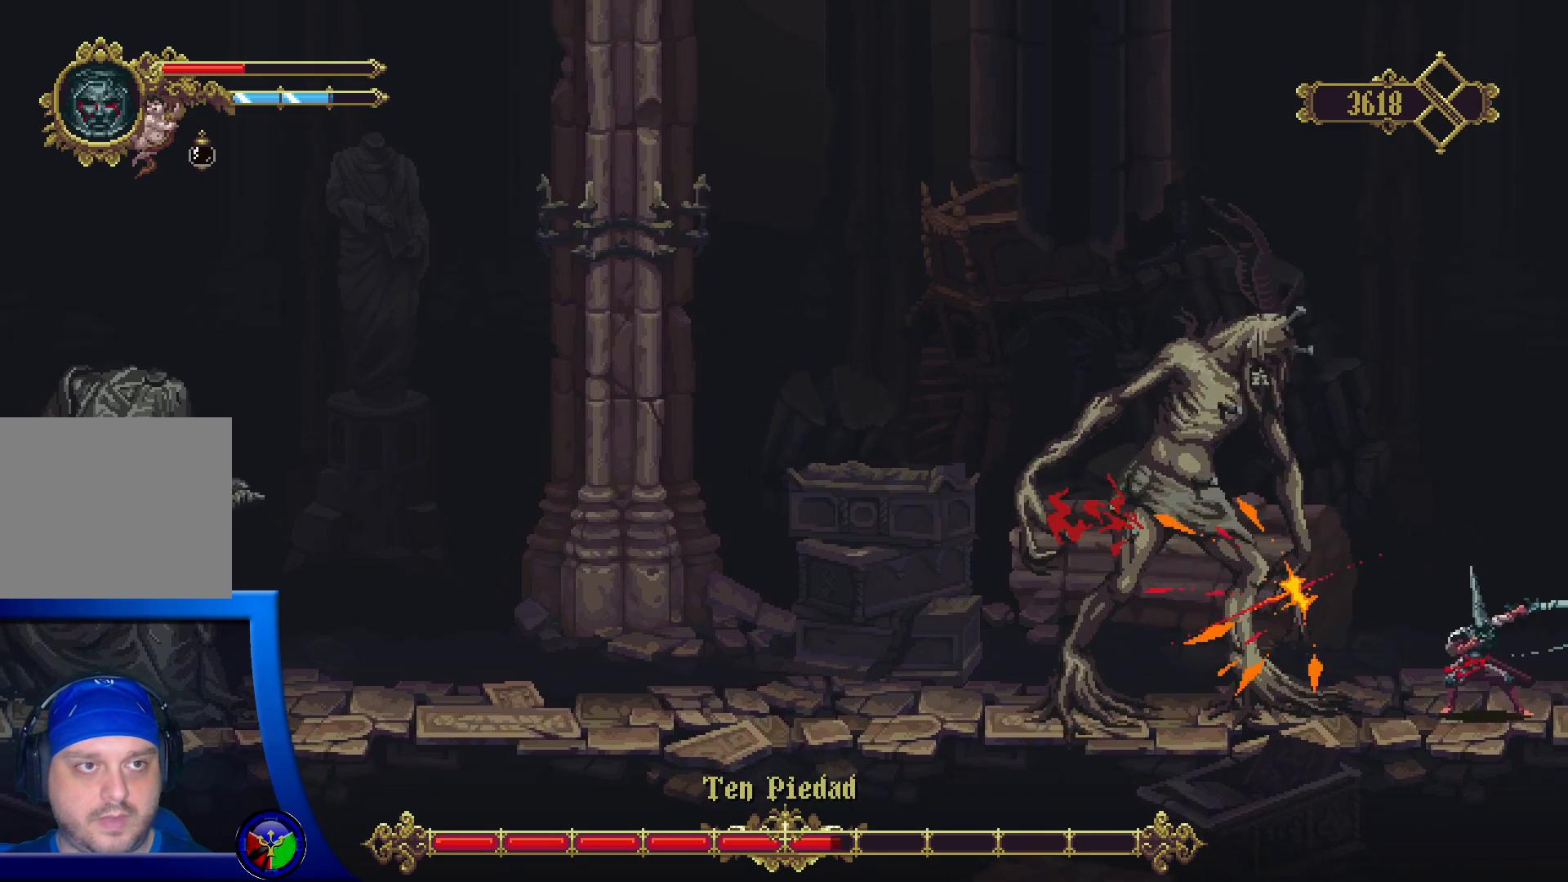
{"buttons": ["X"], "left_stick": "center", "right_stick": "center", "events": [[33, "X", "up"], [100, "X", "down"], [200, "X", "up"], [283, "X", "down"], [383, "X", "up"], [467, "X", "down"]]}
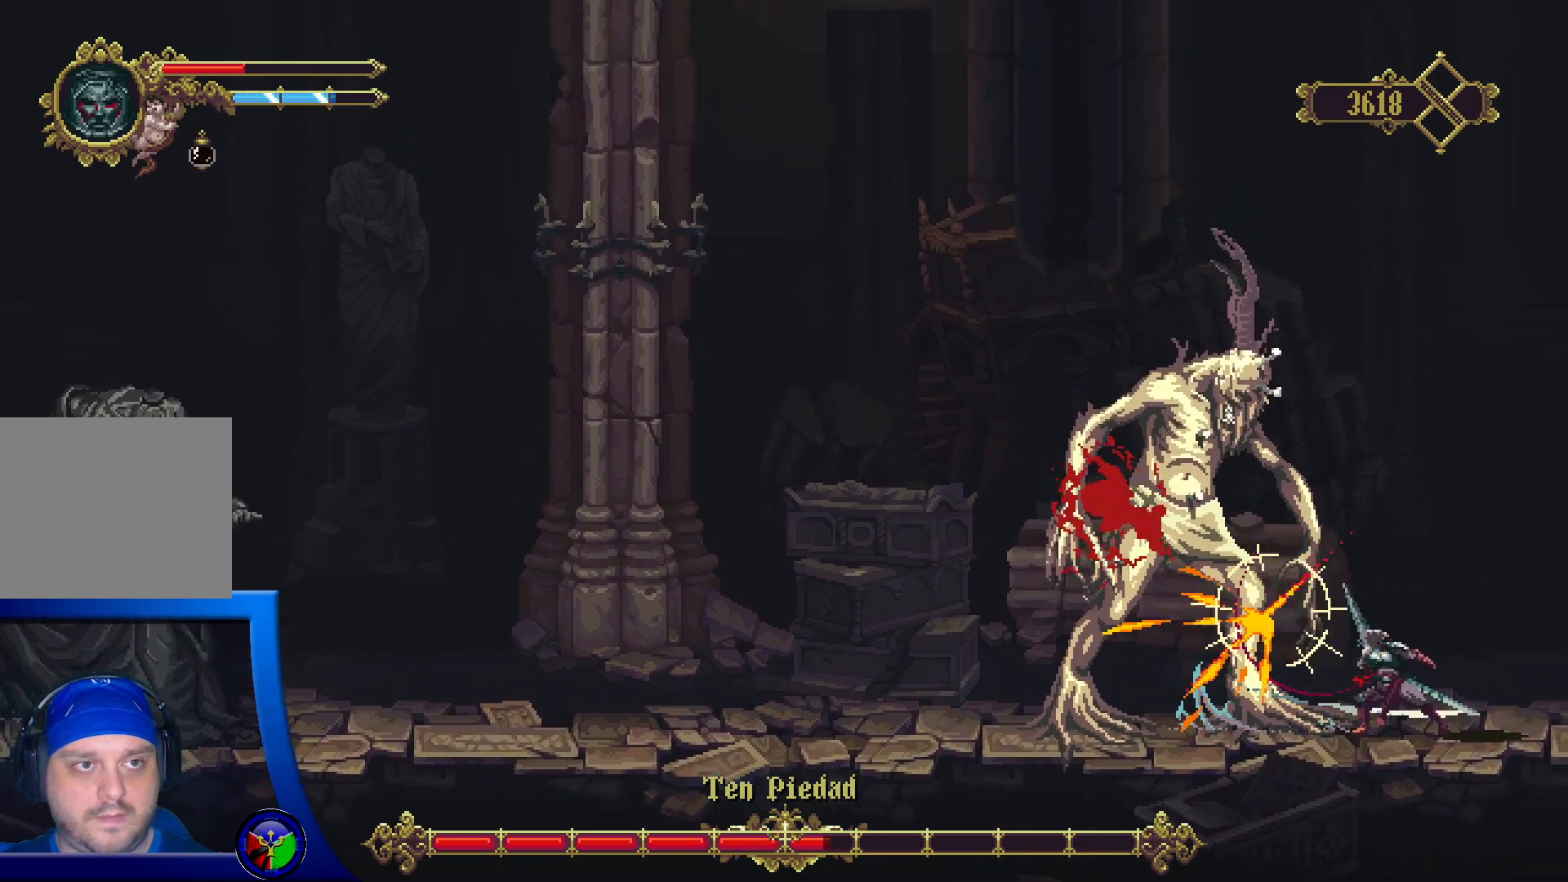
{"buttons": [], "left_stick": "center", "right_stick": "center", "events": [[50, "X", "up"]]}
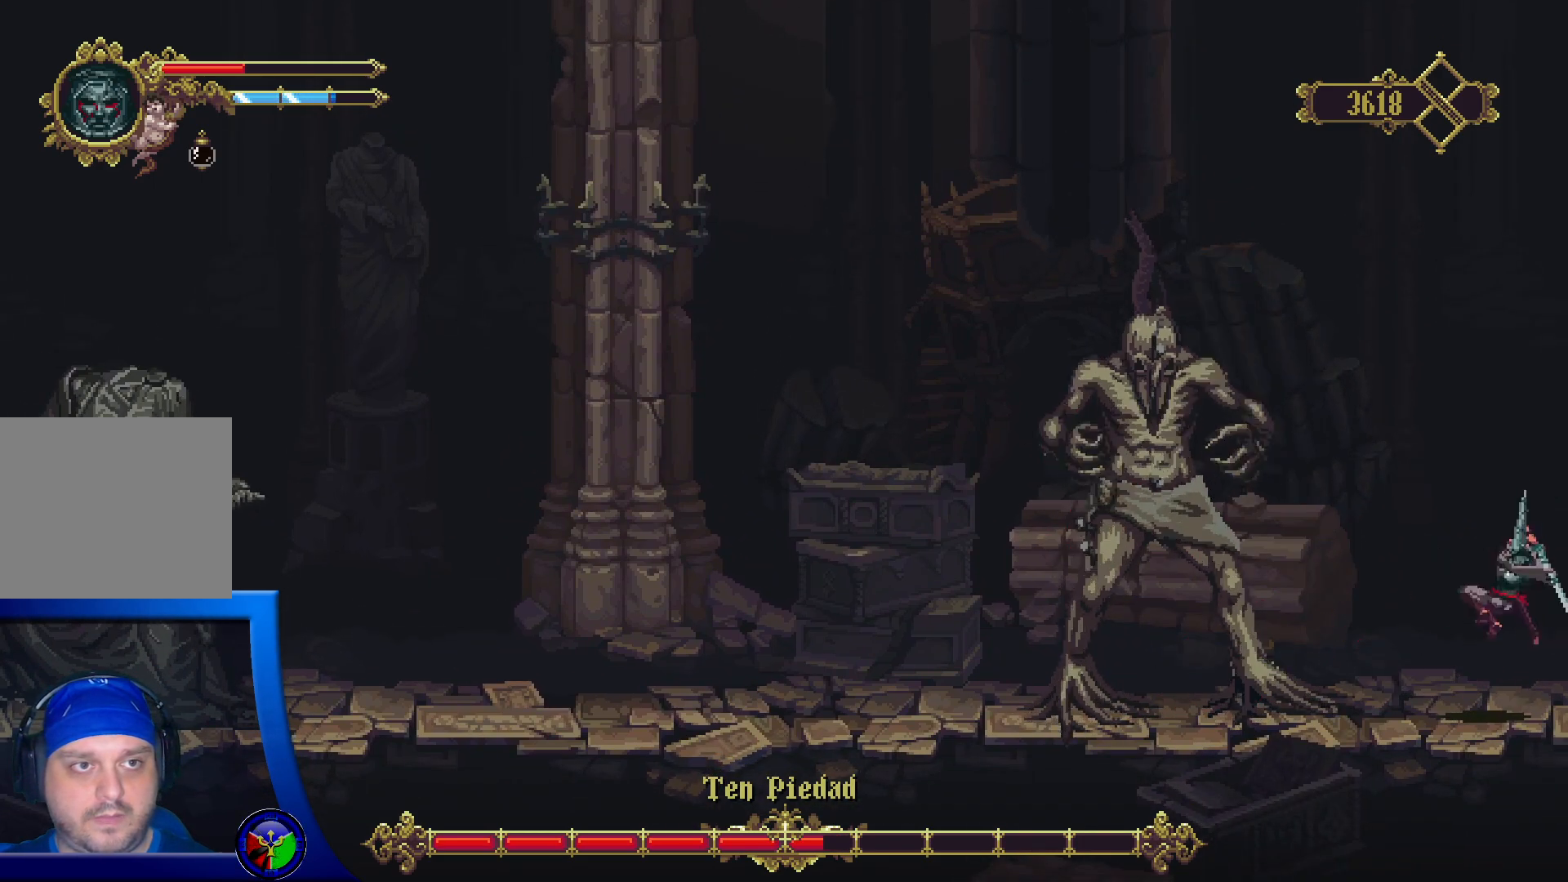
{"buttons": [], "left_stick": "left", "right_stick": "center", "events": [[350, "left_stick", "left"]]}
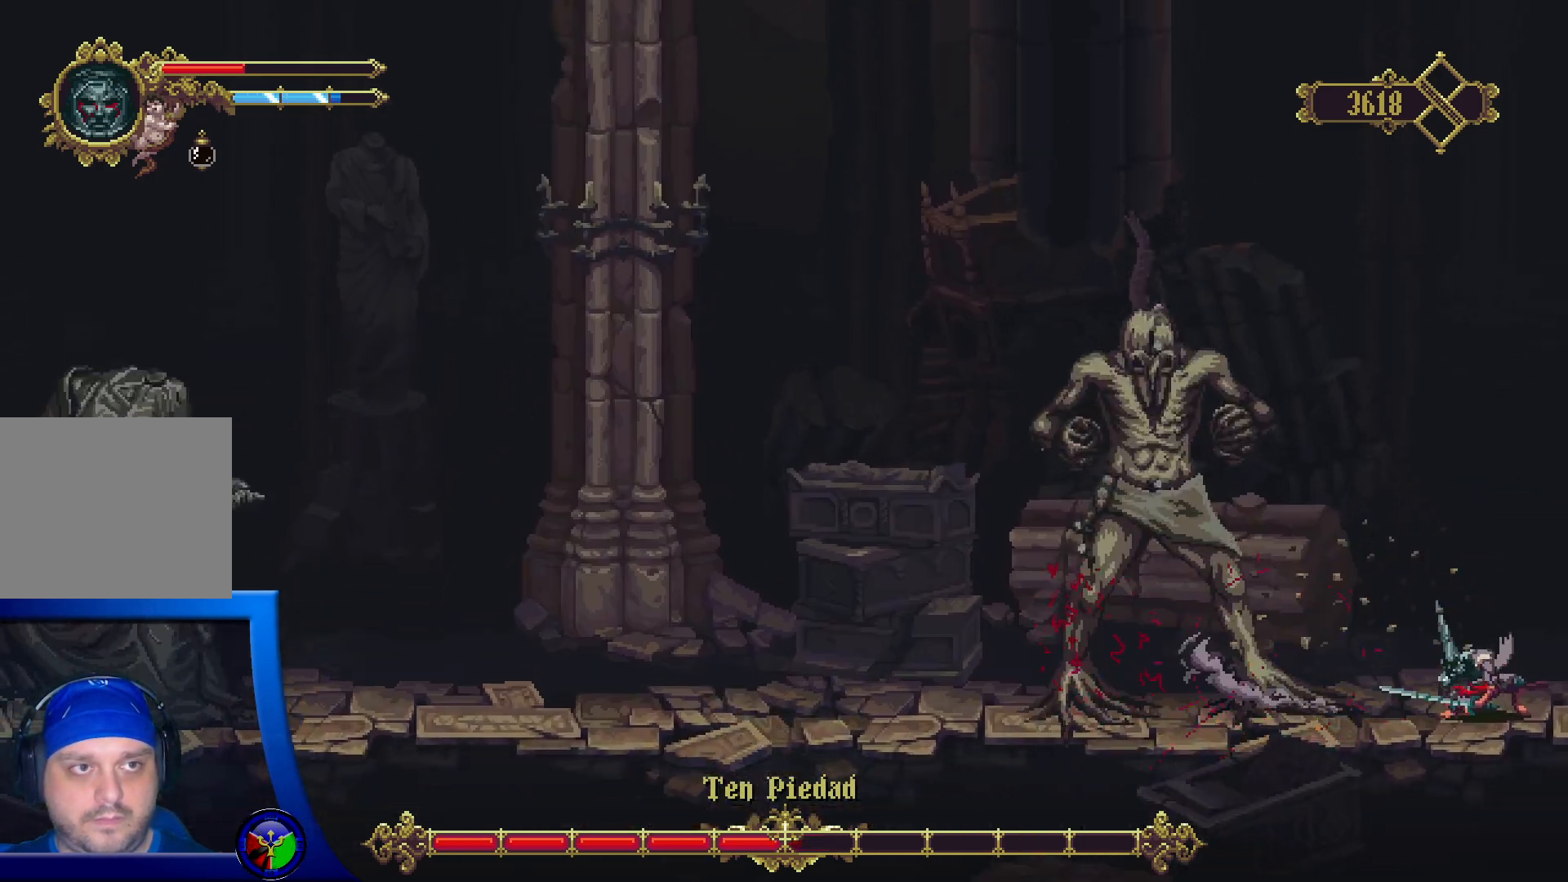
{"buttons": [], "left_stick": "center", "right_stick": "center", "events": [[367, "left_stick", "center"]]}
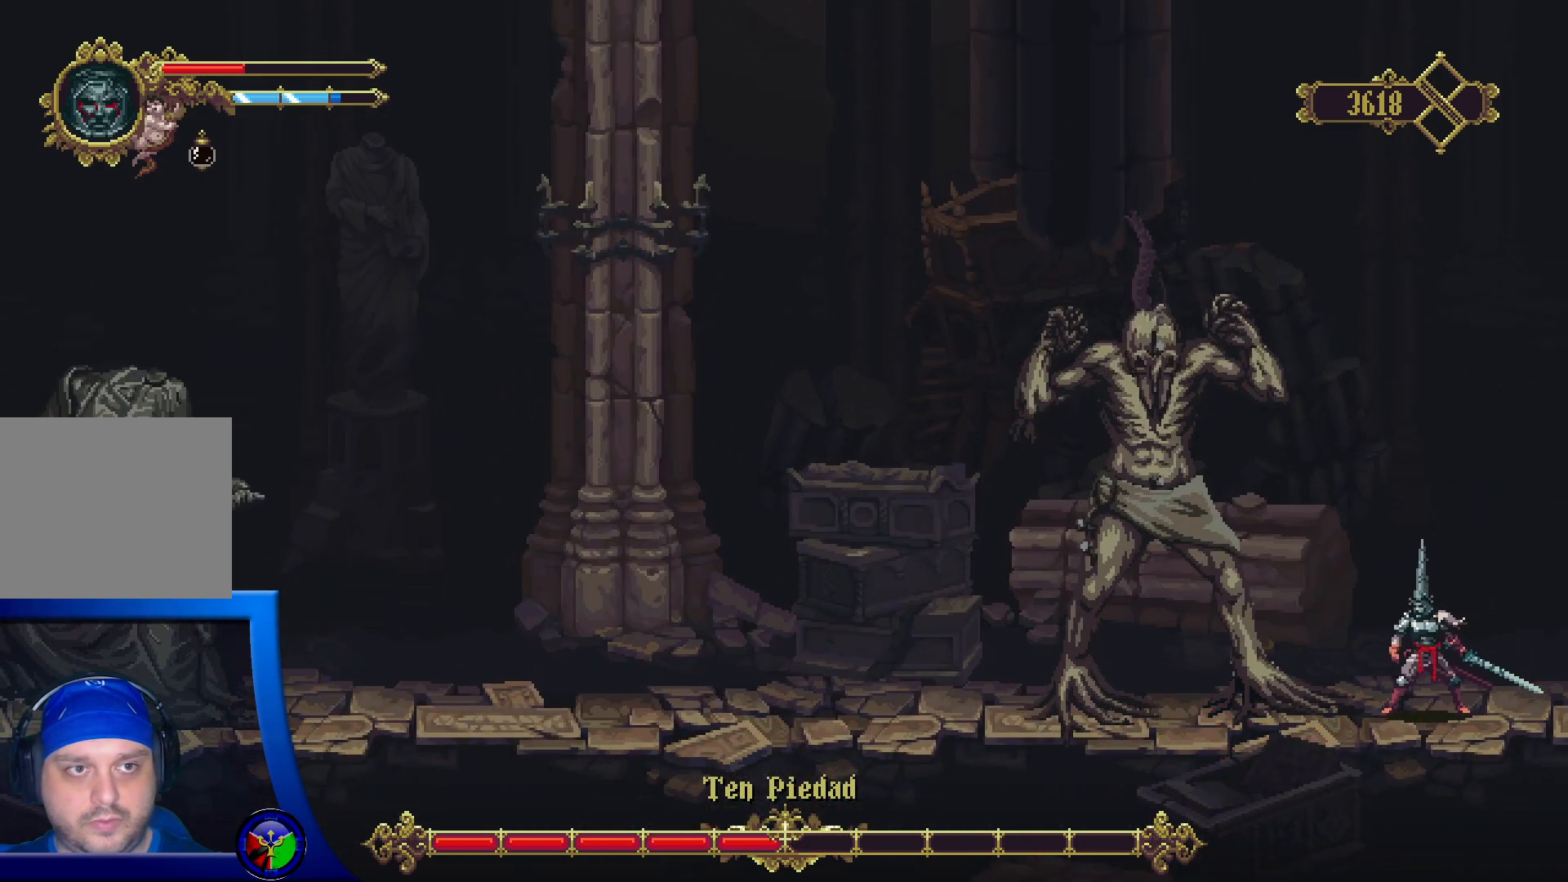
{"buttons": ["A"], "left_stick": "center", "right_stick": "center", "events": [[450, "A", "down"]]}
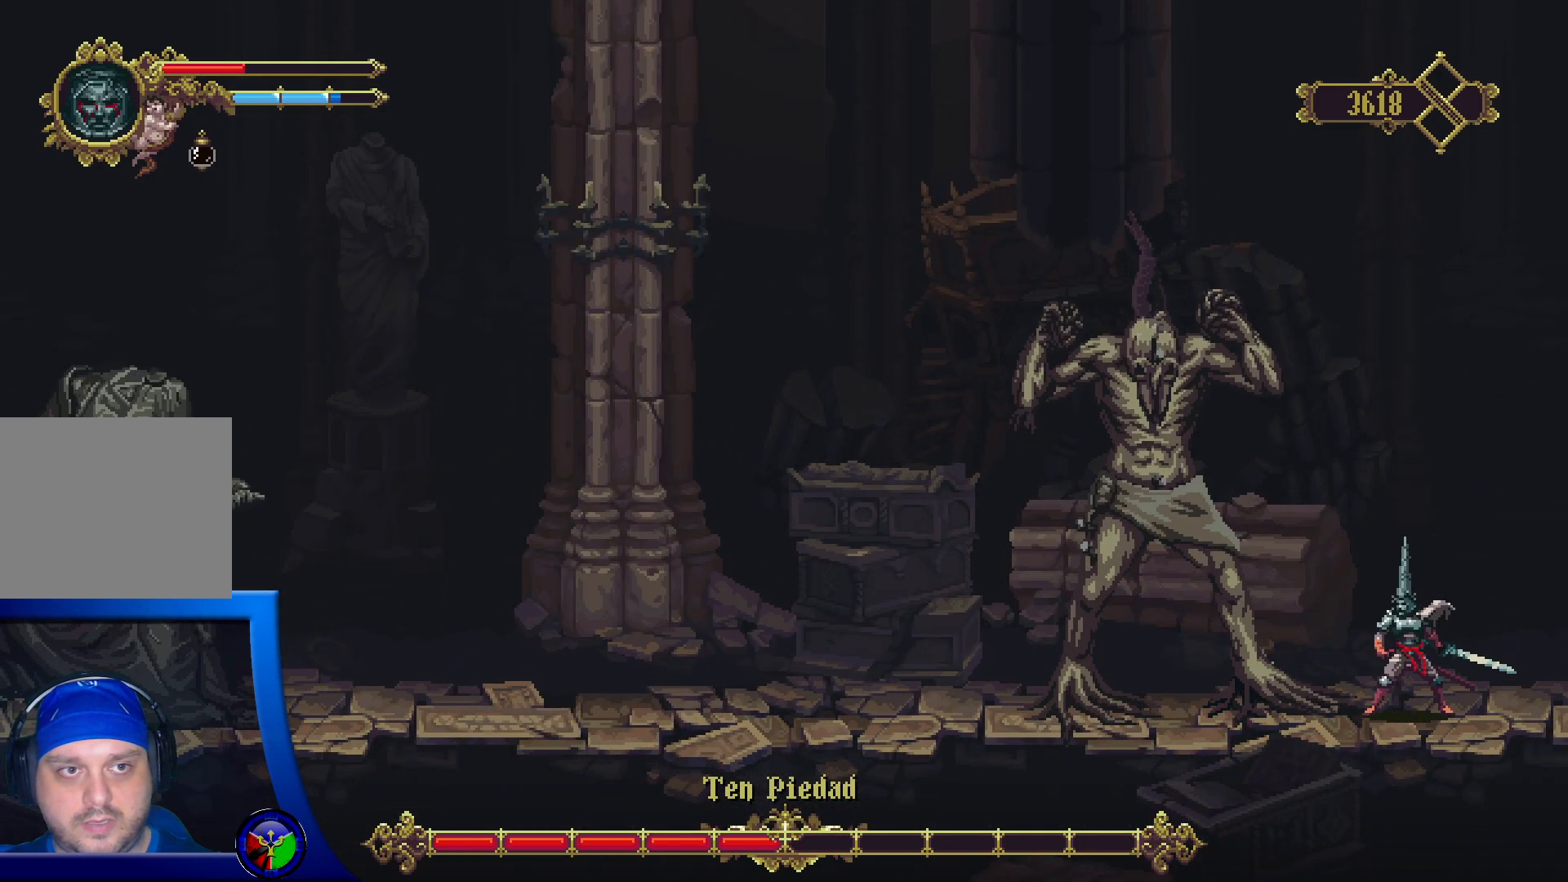
{"buttons": ["A"], "left_stick": "up-right", "right_stick": "center", "events": [[183, "left_stick", "right"], [350, "left_stick", "up"], [483, "left_stick", "up-right"]]}
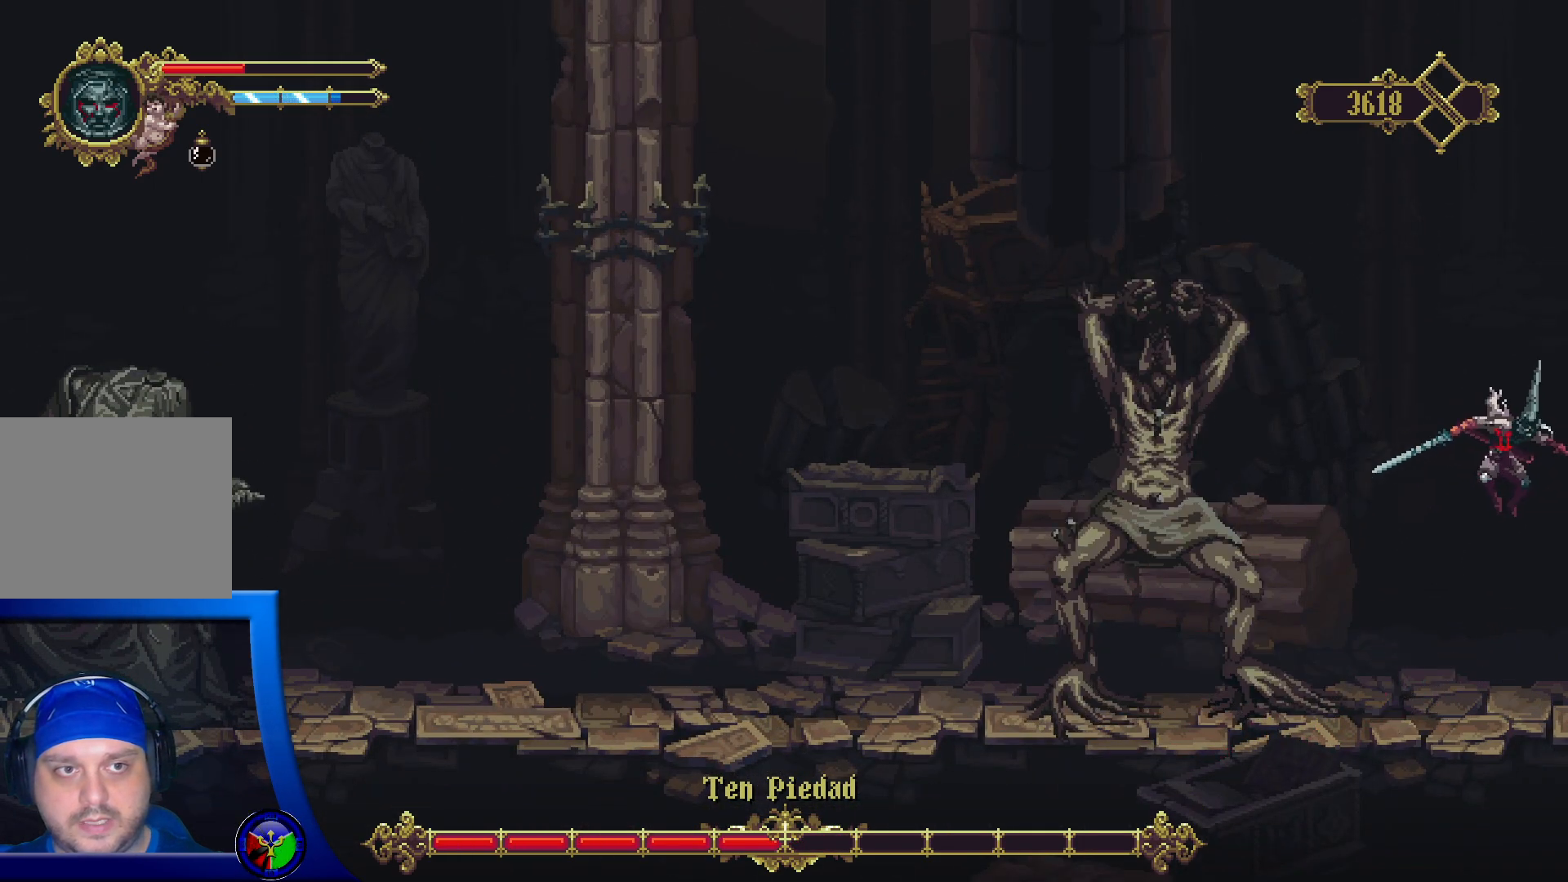
{"buttons": ["A"], "left_stick": "right", "right_stick": "center", "events": [[67, "left_stick", "right"], [250, "A", "up"], [350, "A", "down"]]}
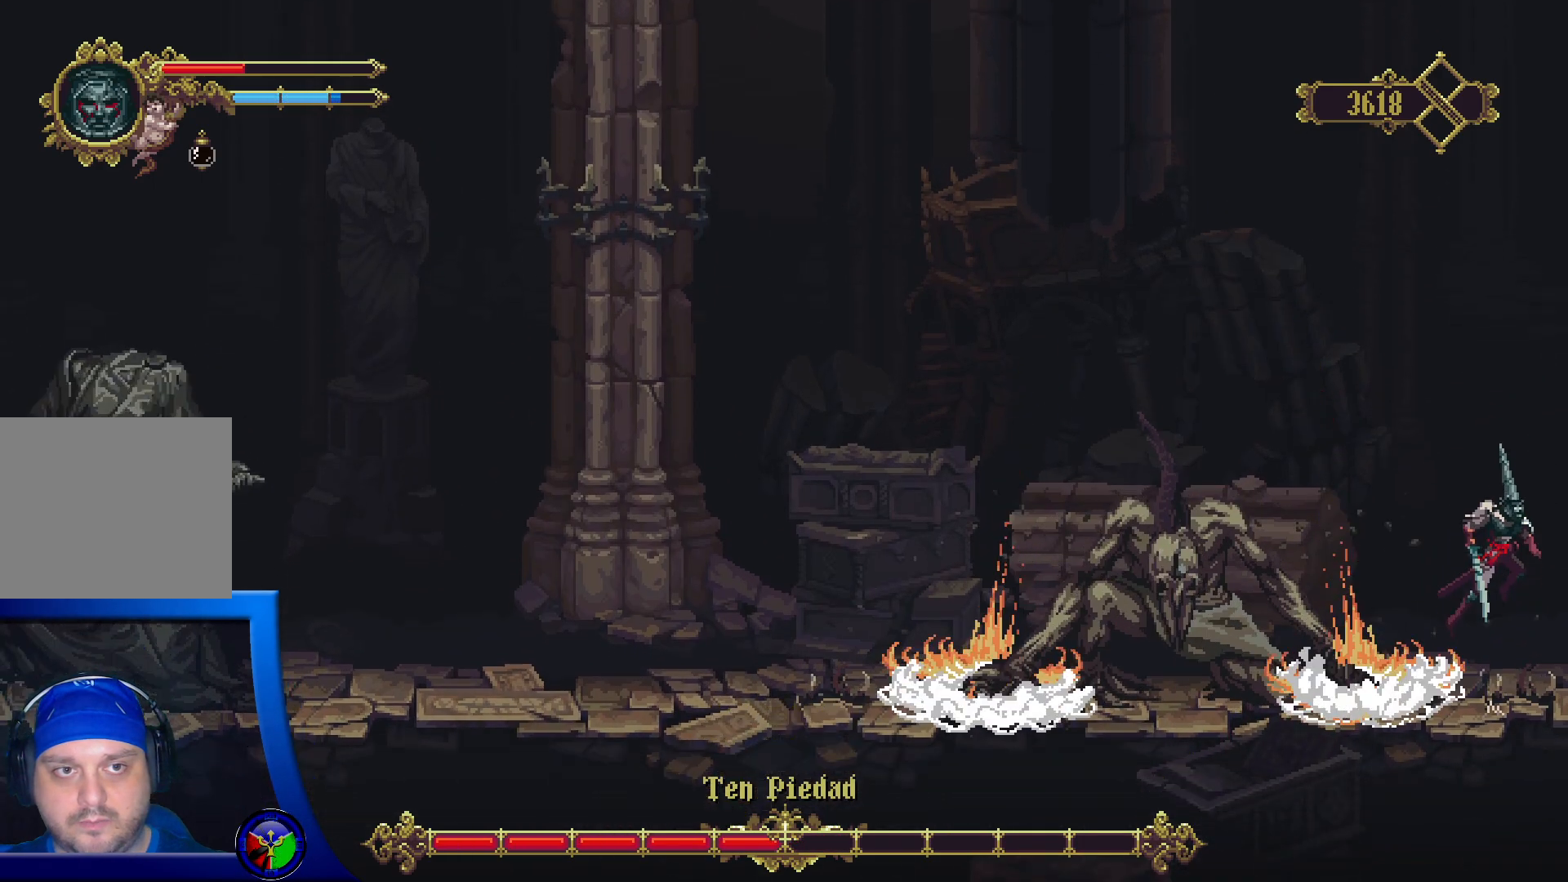
{"buttons": ["A", "L2"], "left_stick": "left", "right_stick": "center", "events": [[233, "left_stick", "up"], [300, "left_stick", "left"], [350, "L2", "down"]]}
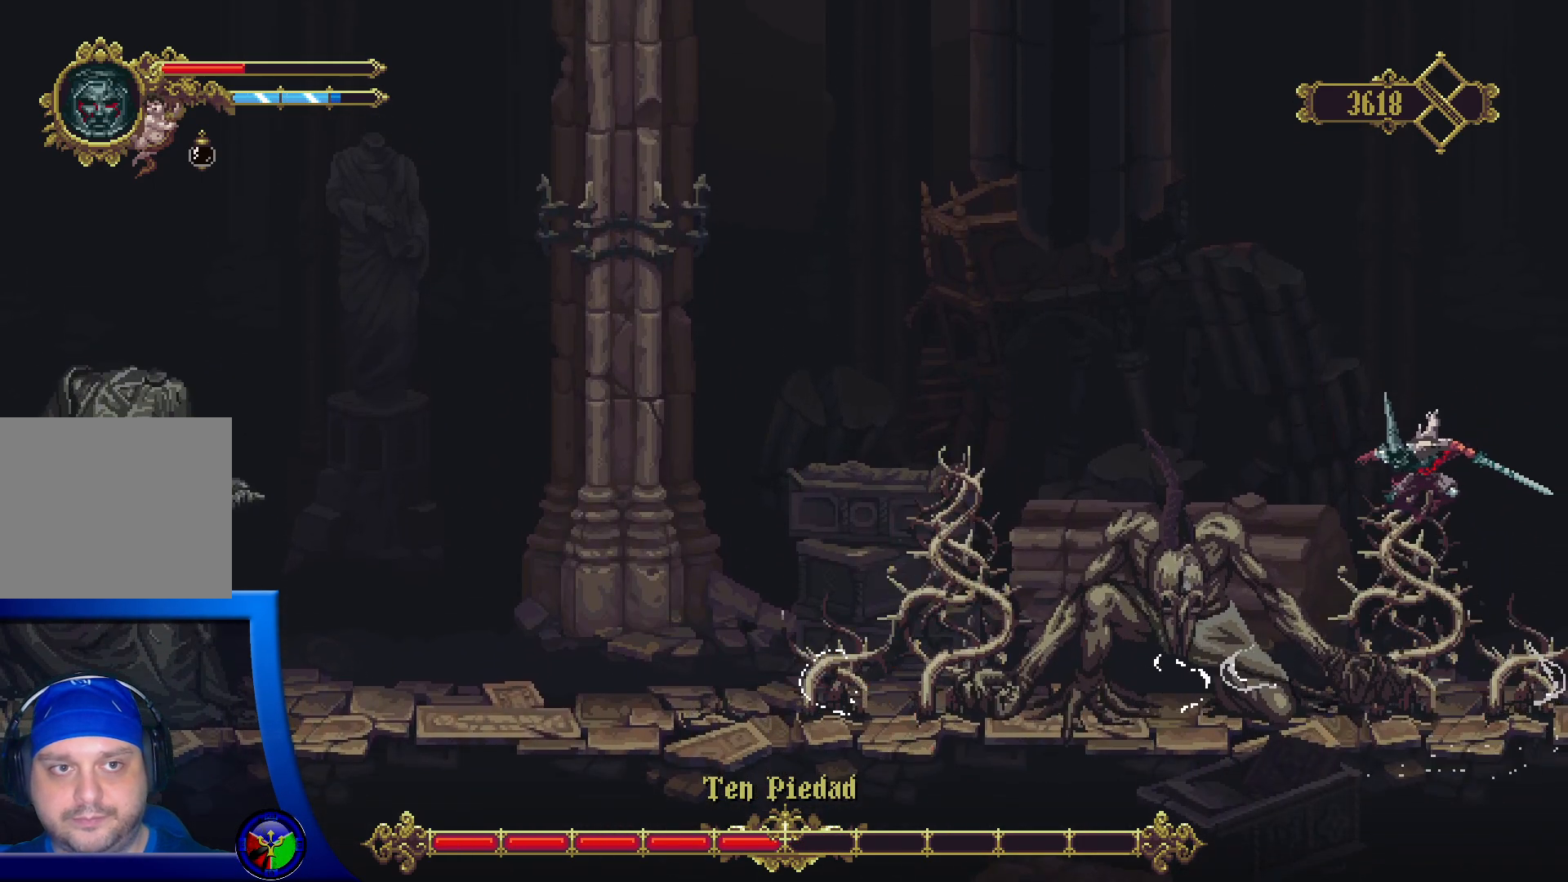
{"buttons": ["A", "X"], "left_stick": "left", "right_stick": "center", "events": [[67, "L2", "up"], [250, "X", "down"], [433, "X", "up"], [500, "X", "down"]]}
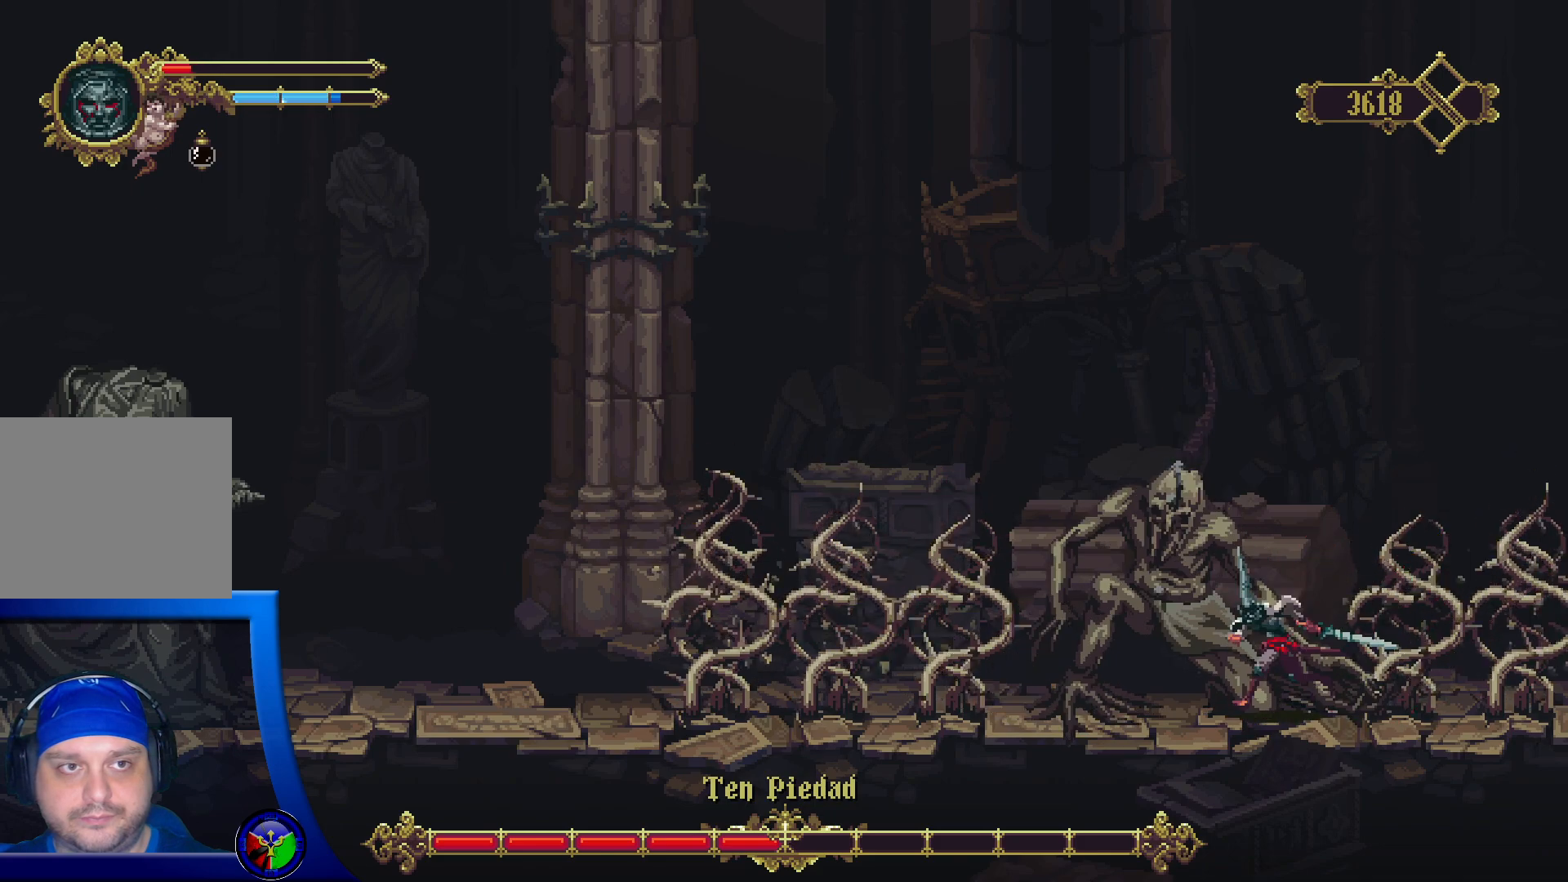
{"buttons": [], "left_stick": "center", "right_stick": "center", "events": [[100, "left_stick", "center"], [150, "A", "up"], [167, "X", "up"], [217, "X", "down"], [317, "X", "up"], [383, "X", "down"], [483, "X", "up"]]}
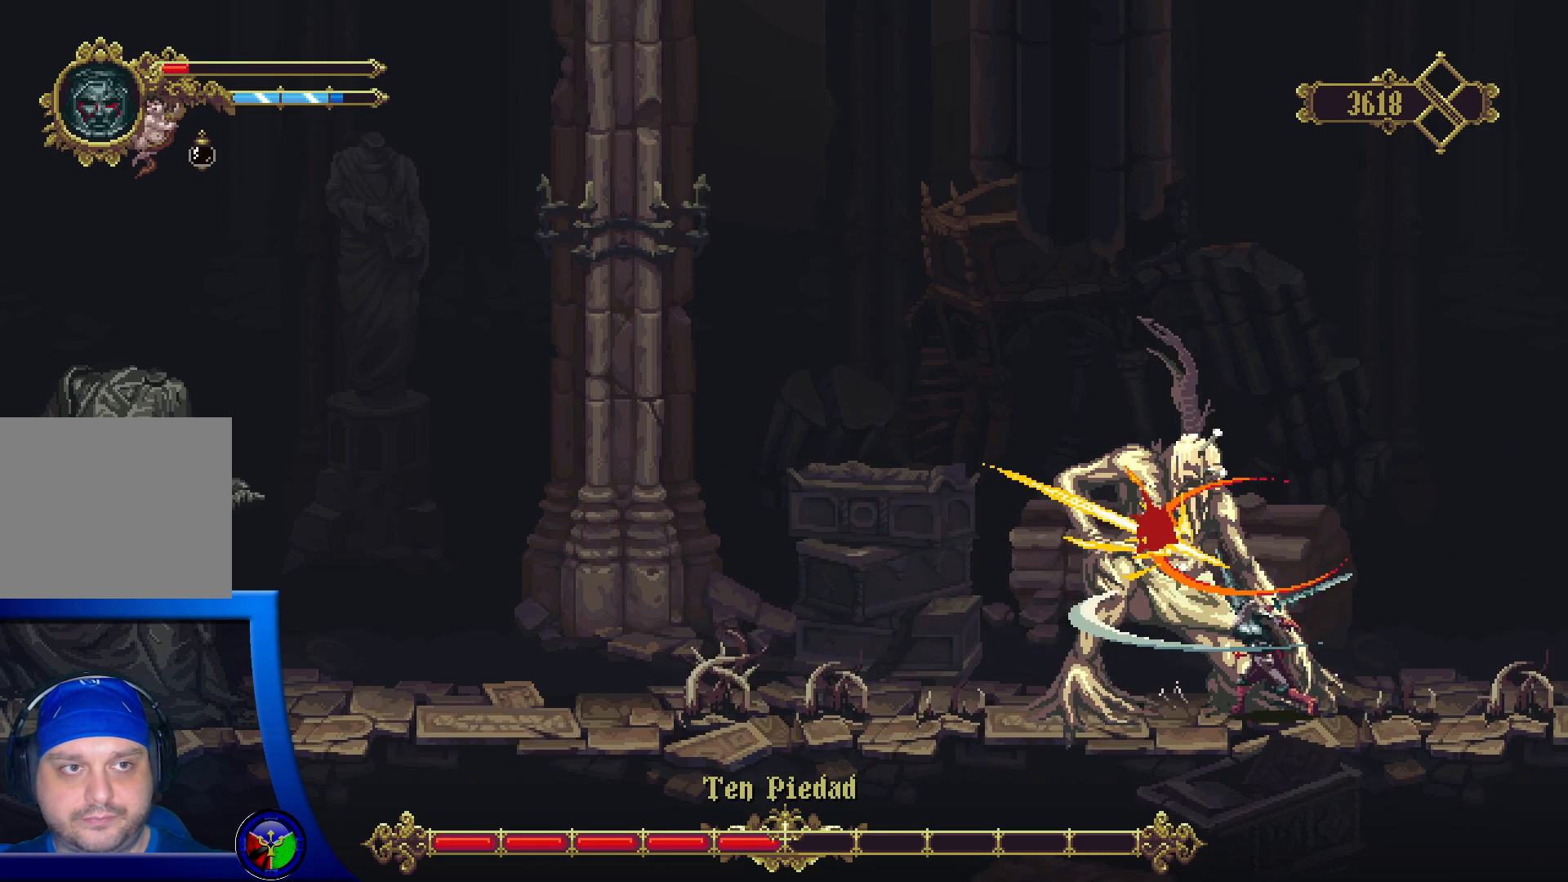
{"buttons": ["X"], "left_stick": "center", "right_stick": "center", "events": [[67, "X", "down"], [167, "X", "up"], [233, "X", "down"], [350, "X", "up"], [400, "X", "down"]]}